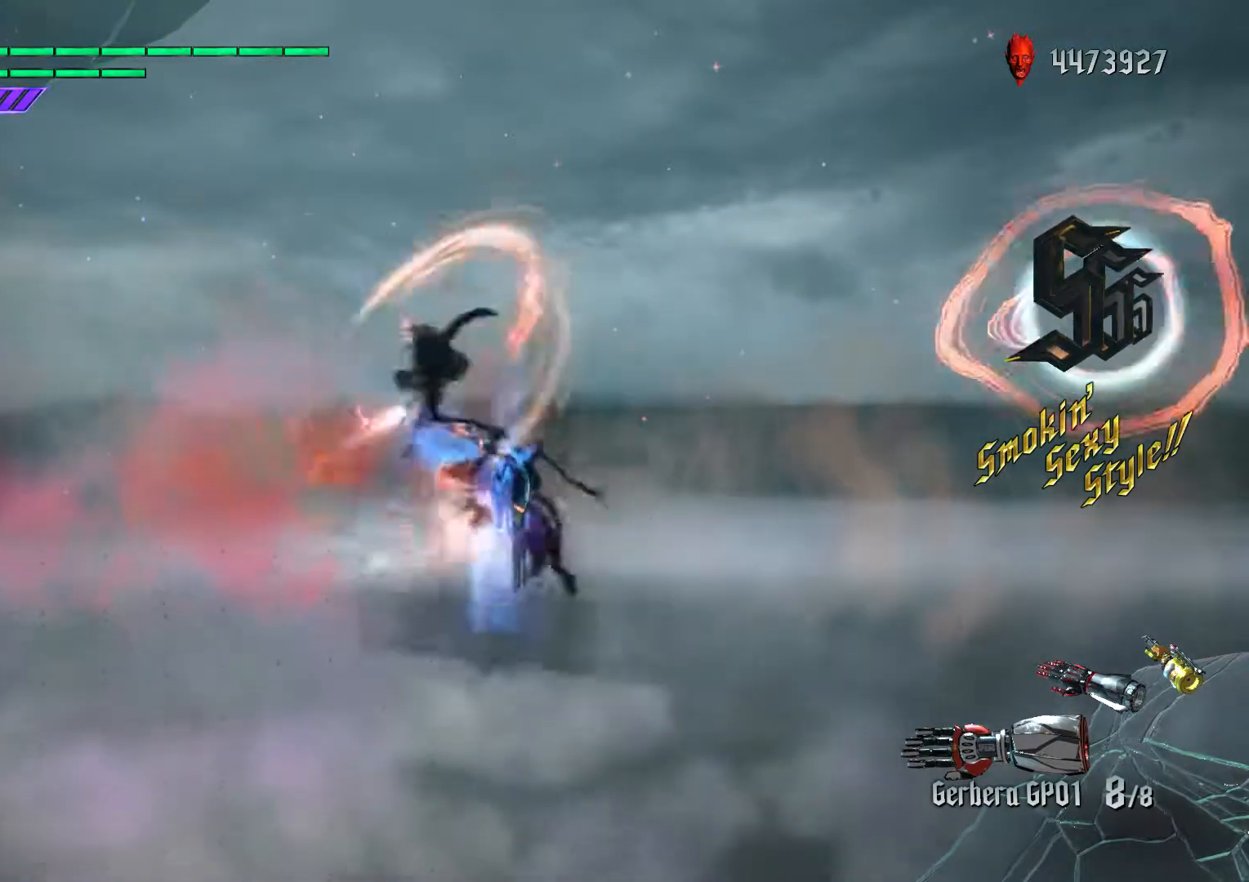
Gameplay with a controller (Xbox layout); each line is a JSON object with the inputs held at the frame after it. "events" lists button and stick changes between this image and that frame as [ms after this image, input, new state], when the widget could be followed in between. Not read: L3 R3.
{"buttons": ["A", "B", "R2"], "left_stick": "center", "right_stick": "center", "events": [[17, "left_stick", "down-right"], [33, "R1", "up"], [67, "L1", "up"], [217, "X", "down"], [350, "X", "up"], [367, "R1", "down"], [417, "left_stick", "center"], [467, "R2", "down"], [483, "A", "down"], [483, "R1", "up"], [500, "B", "down"]]}
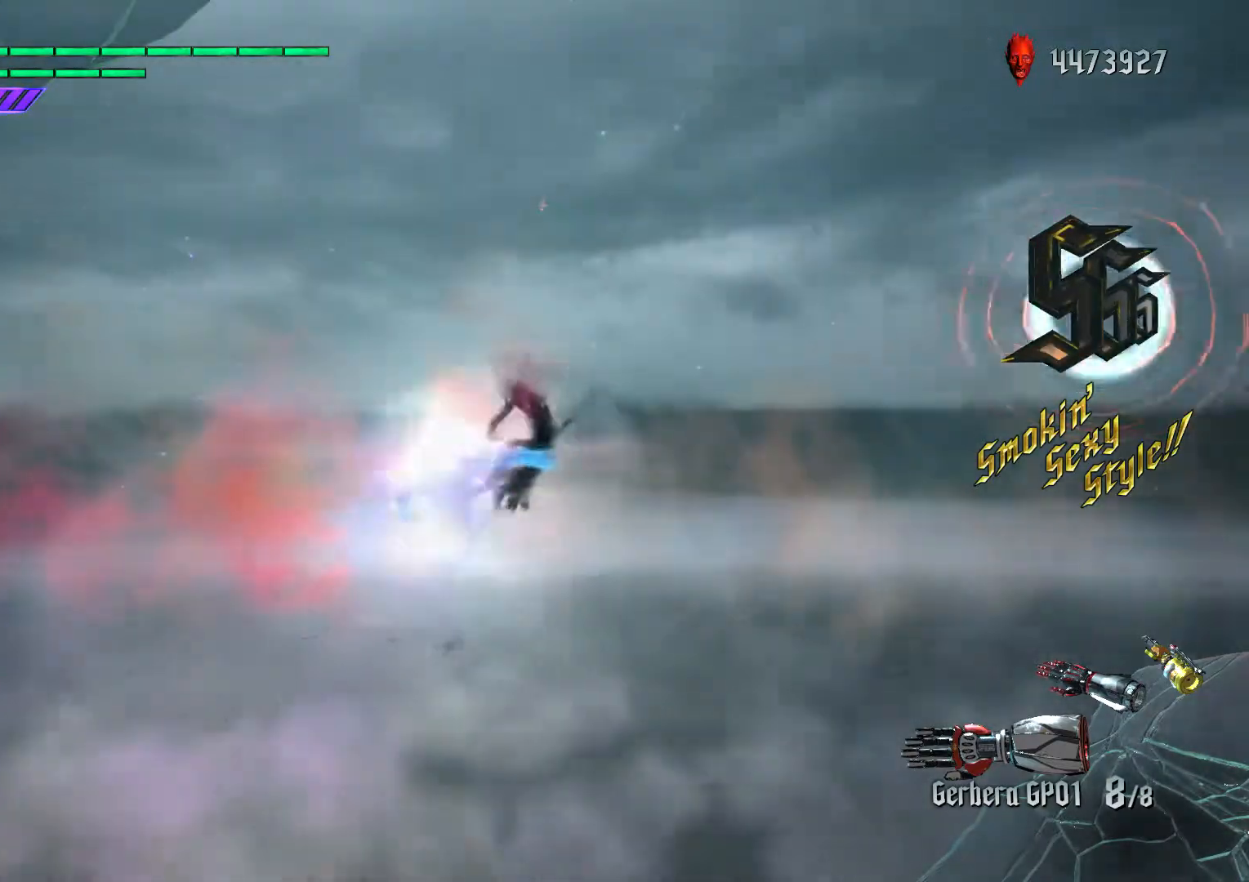
{"buttons": ["B", "L1", "R1", "R2"], "left_stick": "down-right", "right_stick": "center", "events": [[17, "A", "up"], [150, "B", "up"], [200, "L1", "down"], [200, "left_stick", "up"], [350, "left_stick", "down-right"], [433, "B", "down"], [467, "R1", "down"]]}
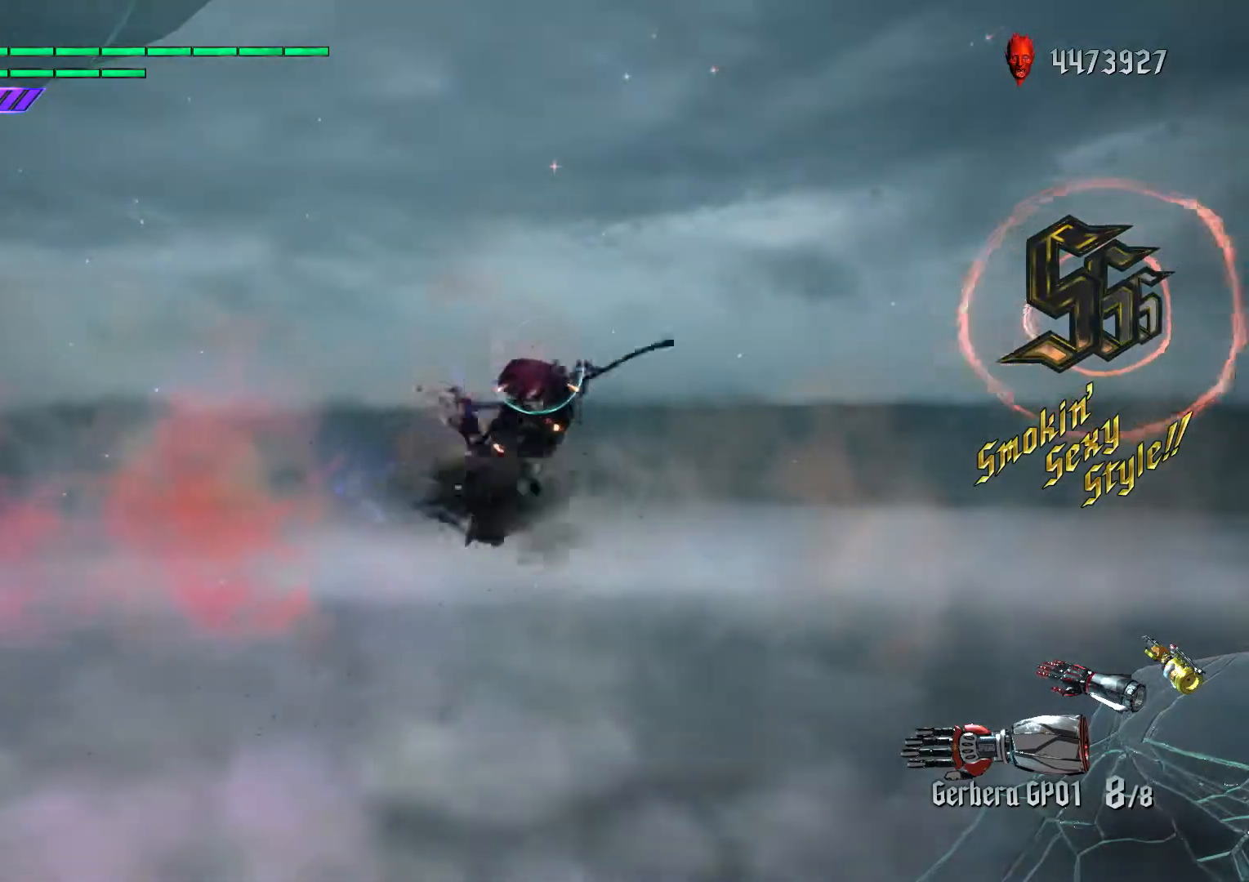
{"buttons": [], "left_stick": "down-right", "right_stick": "center", "events": [[33, "L1", "up"], [117, "A", "down"], [117, "R1", "up"], [167, "L2", "down"], [200, "B", "up"], [250, "A", "up"], [267, "L2", "up"], [300, "R2", "up"], [333, "L2", "down"], [433, "L2", "up"]]}
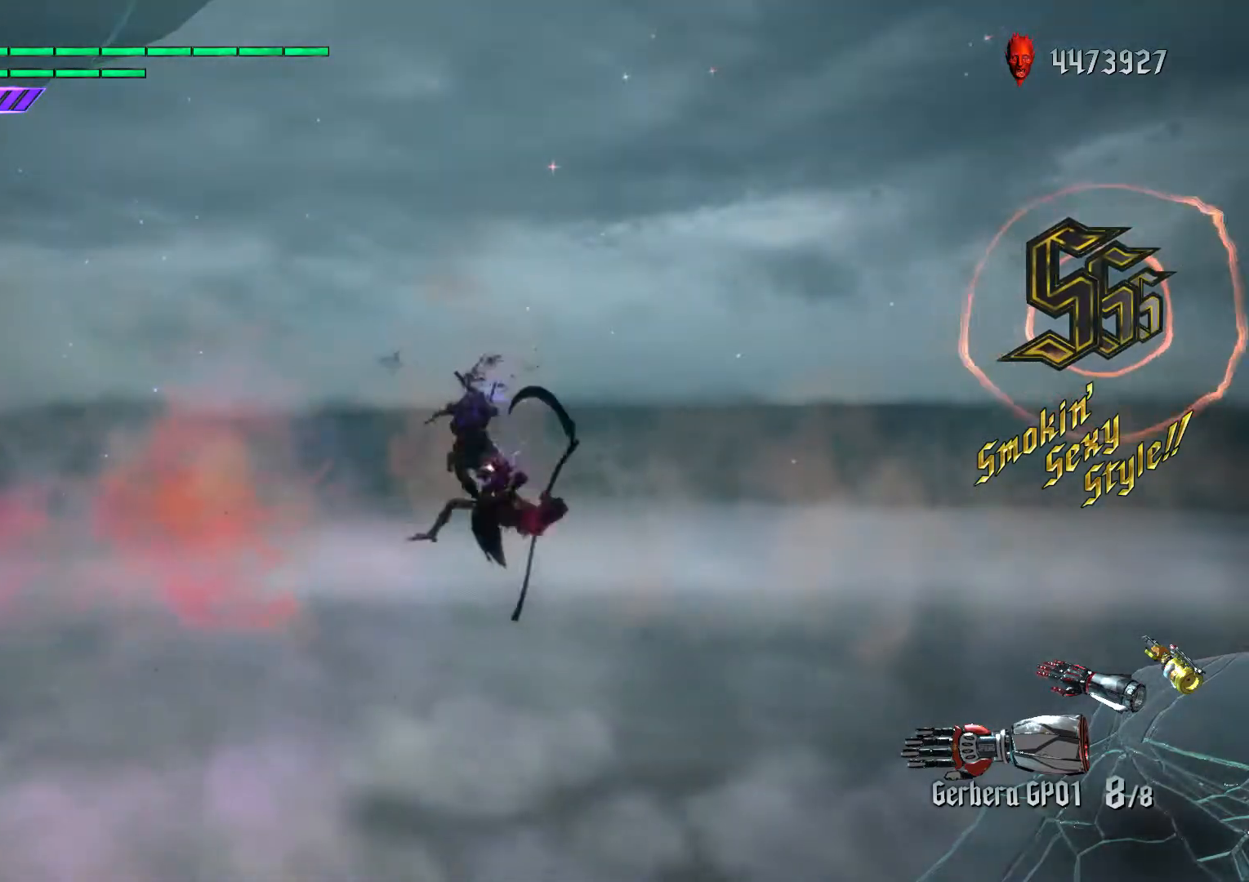
{"buttons": ["B", "L1", "R2"], "left_stick": "center", "right_stick": "center", "events": [[83, "R2", "down"], [100, "left_stick", "center"], [117, "B", "down"], [250, "B", "up"], [400, "L1", "down"], [500, "B", "down"]]}
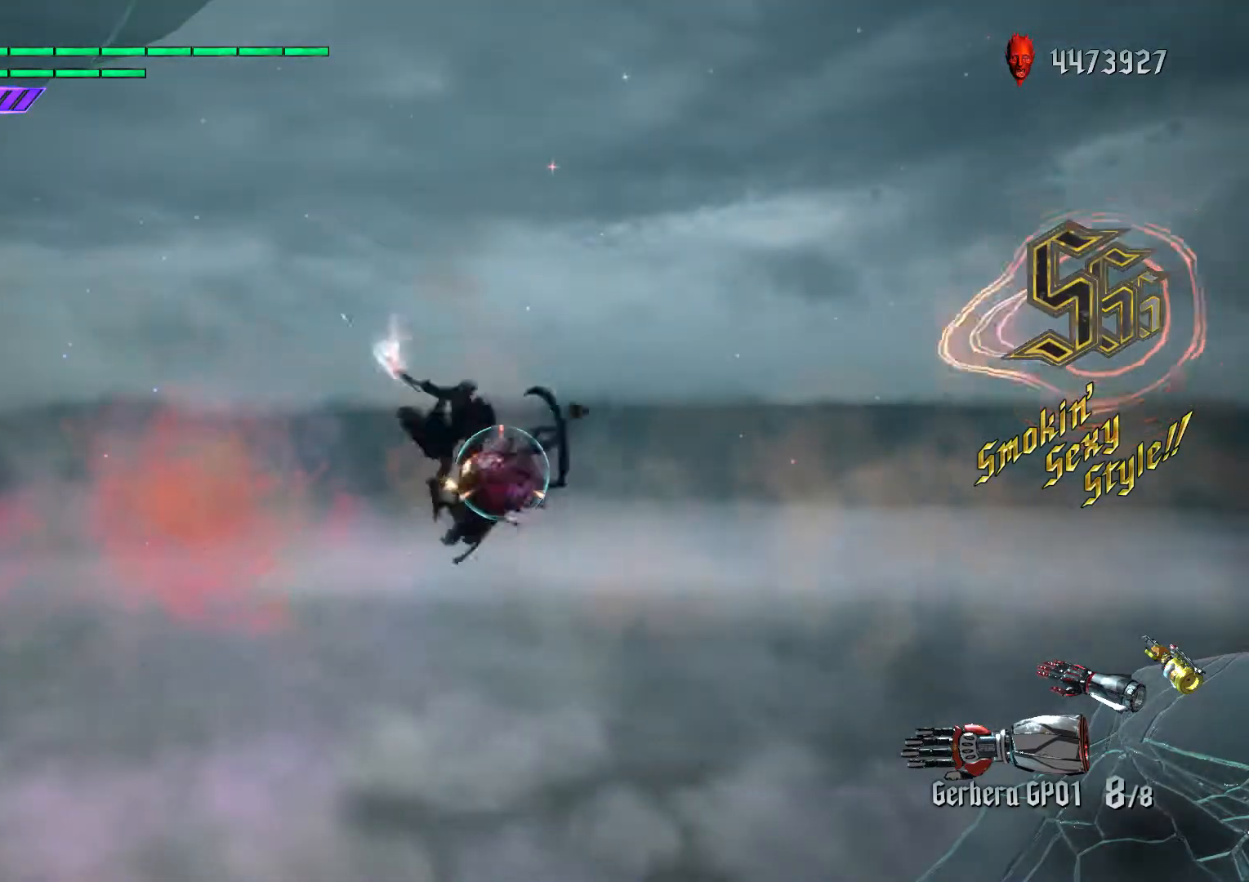
{"buttons": ["B", "R1", "R2"], "left_stick": "center", "right_stick": "center", "events": [[67, "L1", "up"], [133, "B", "up"], [317, "L1", "down"], [433, "L1", "up"], [450, "B", "down"], [500, "R1", "down"]]}
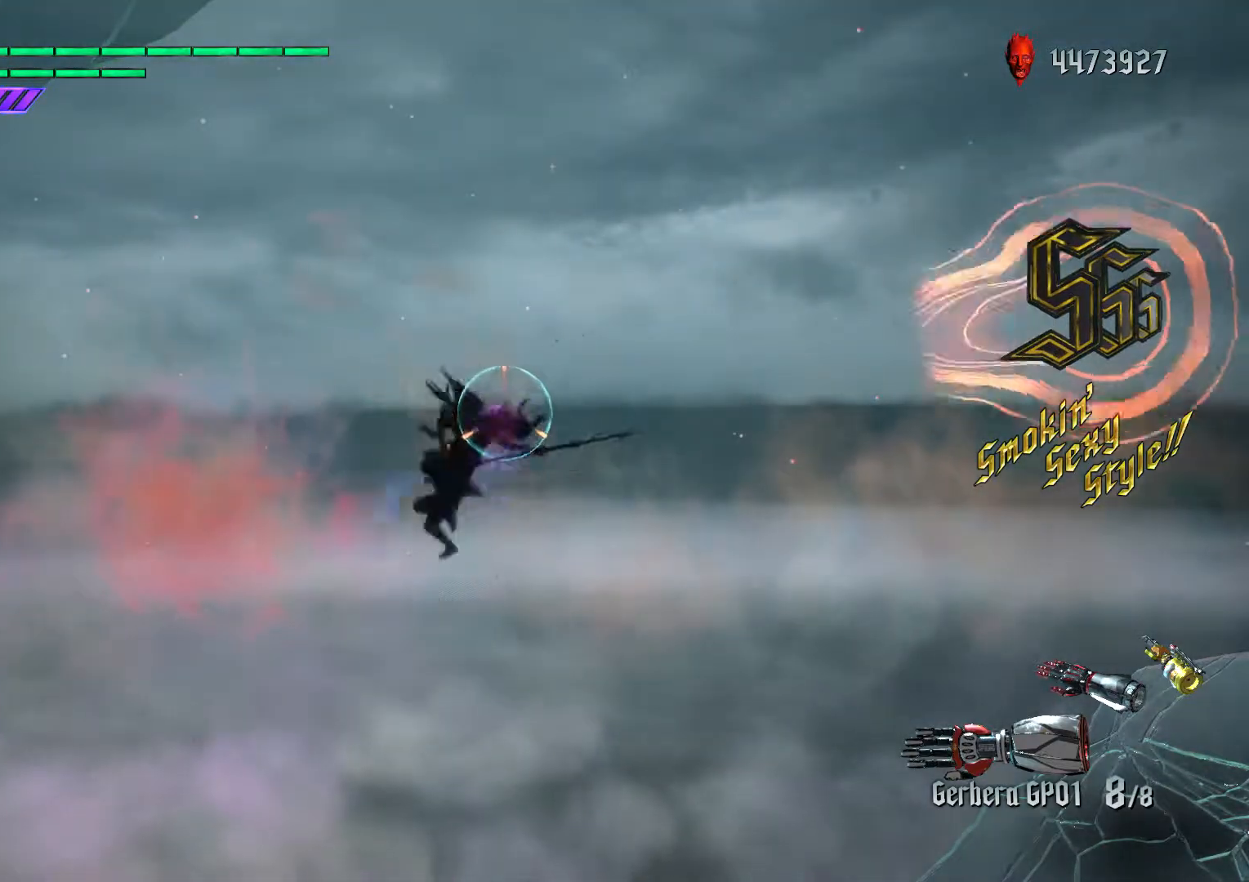
{"buttons": [], "left_stick": "down-right", "right_stick": "center", "events": [[50, "L1", "down"], [67, "R1", "up"], [83, "B", "up"], [100, "L1", "up"], [100, "R1", "down"], [133, "R2", "up"], [200, "L1", "down"], [217, "R1", "up"], [233, "left_stick", "down-right"], [317, "L1", "up"], [400, "X", "down"], [500, "X", "up"]]}
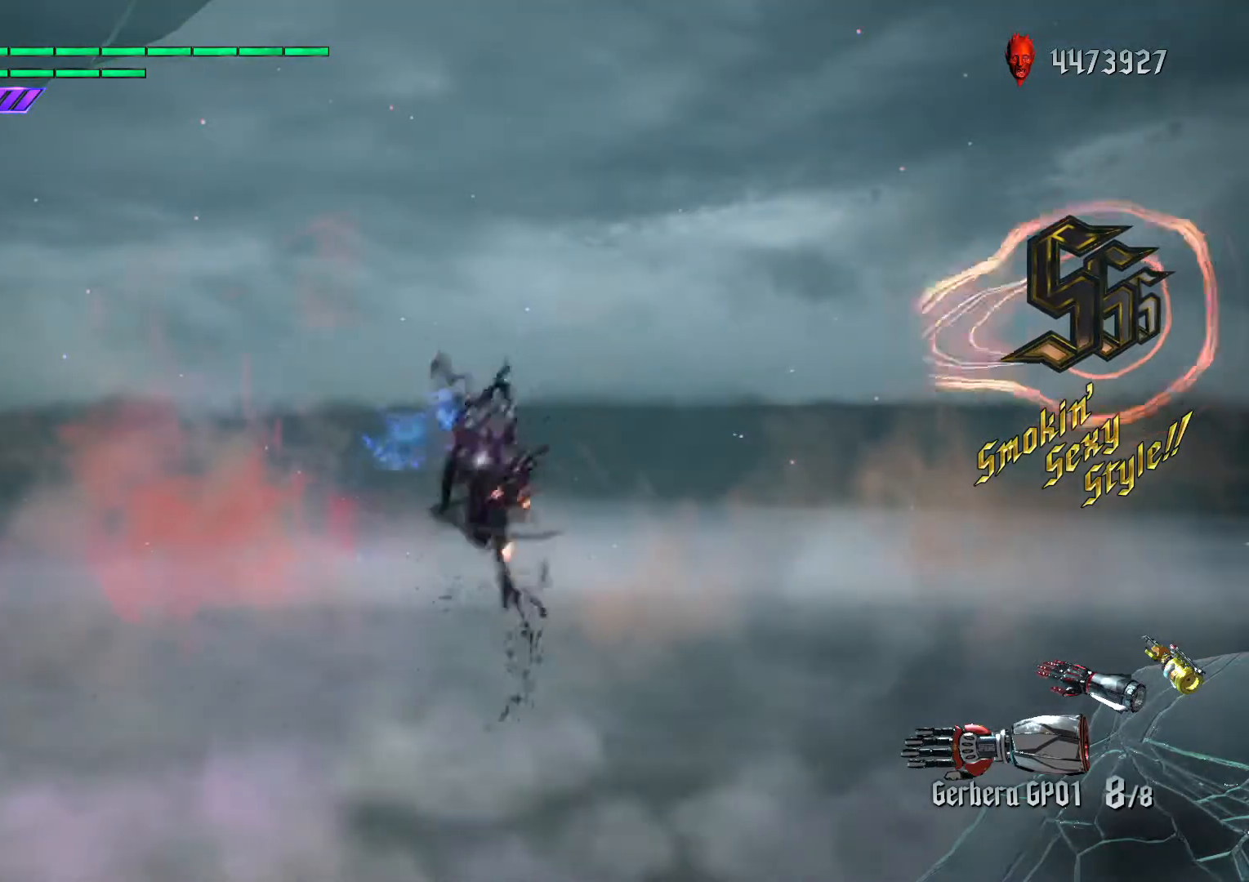
{"buttons": ["L1", "R2"], "left_stick": "down", "right_stick": "center", "events": [[67, "R1", "down"], [150, "R2", "down"], [183, "A", "down"], [183, "R1", "up"], [217, "B", "down"], [233, "A", "up"], [233, "left_stick", "center"], [333, "B", "up"], [433, "L1", "down"], [433, "left_stick", "up"], [500, "left_stick", "down"]]}
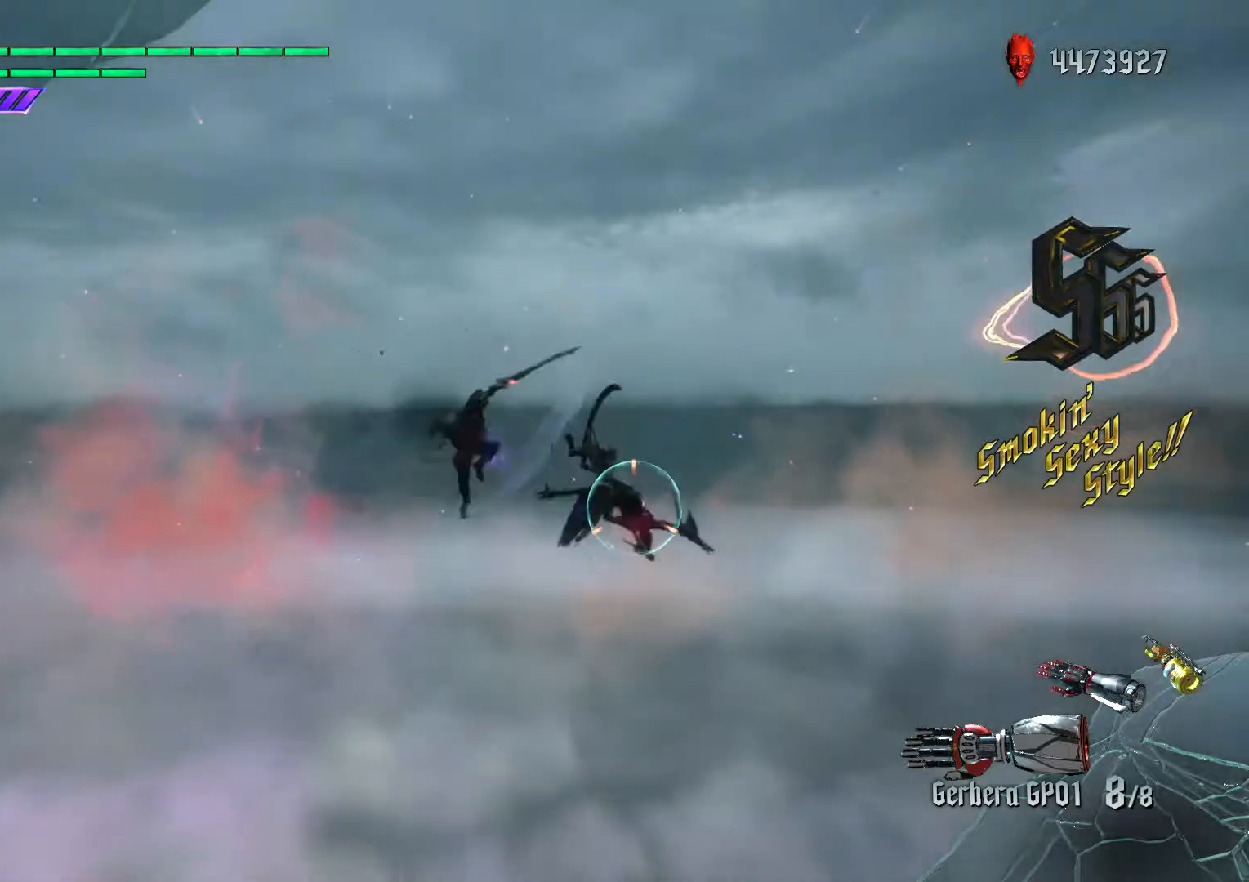
{"buttons": ["L2", "R2"], "left_stick": "down-right", "right_stick": "center", "events": [[133, "B", "down"], [183, "R1", "down"], [217, "L1", "up"], [317, "A", "down"], [317, "R1", "up"], [333, "left_stick", "down-right"], [350, "B", "up"], [367, "L2", "down"], [400, "A", "up"]]}
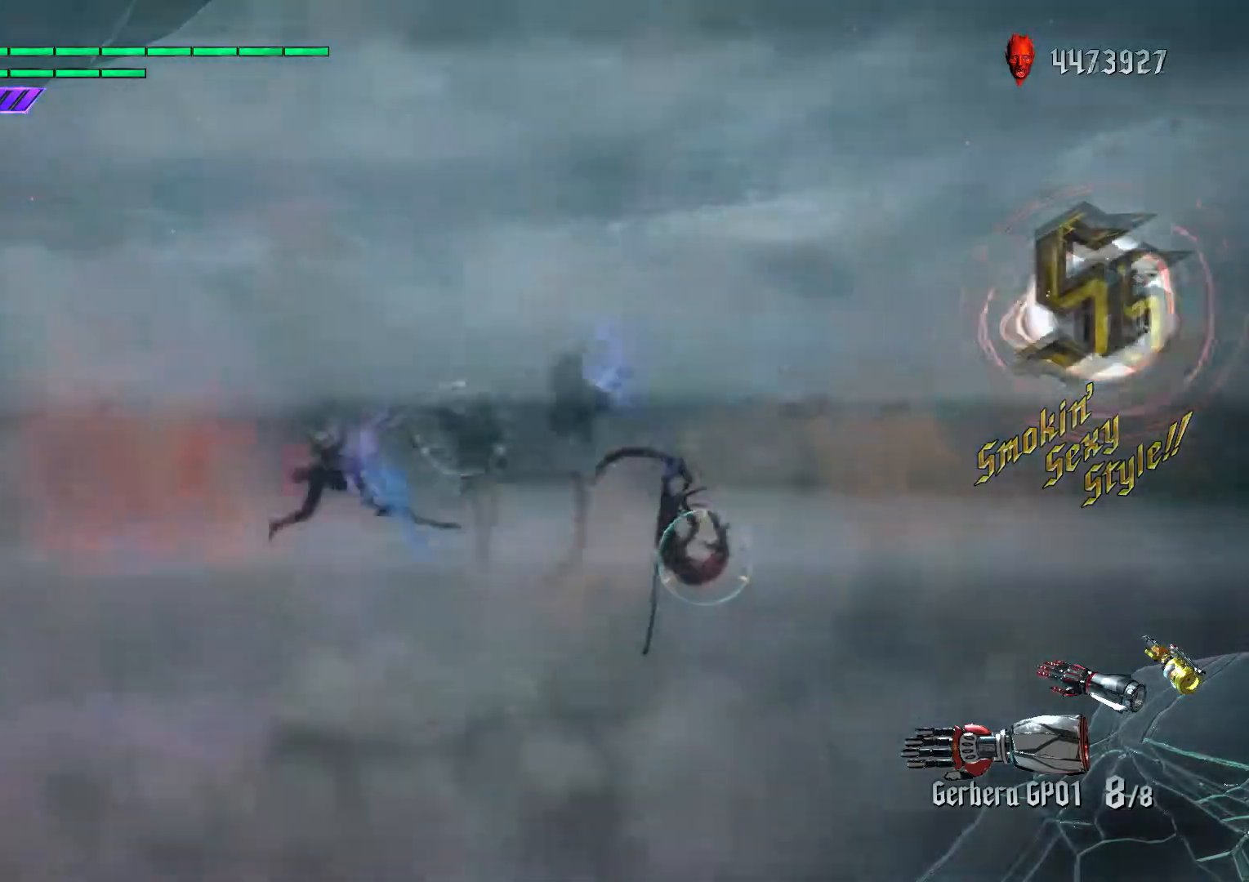
{"buttons": ["R2"], "left_stick": "center", "right_stick": "center"}
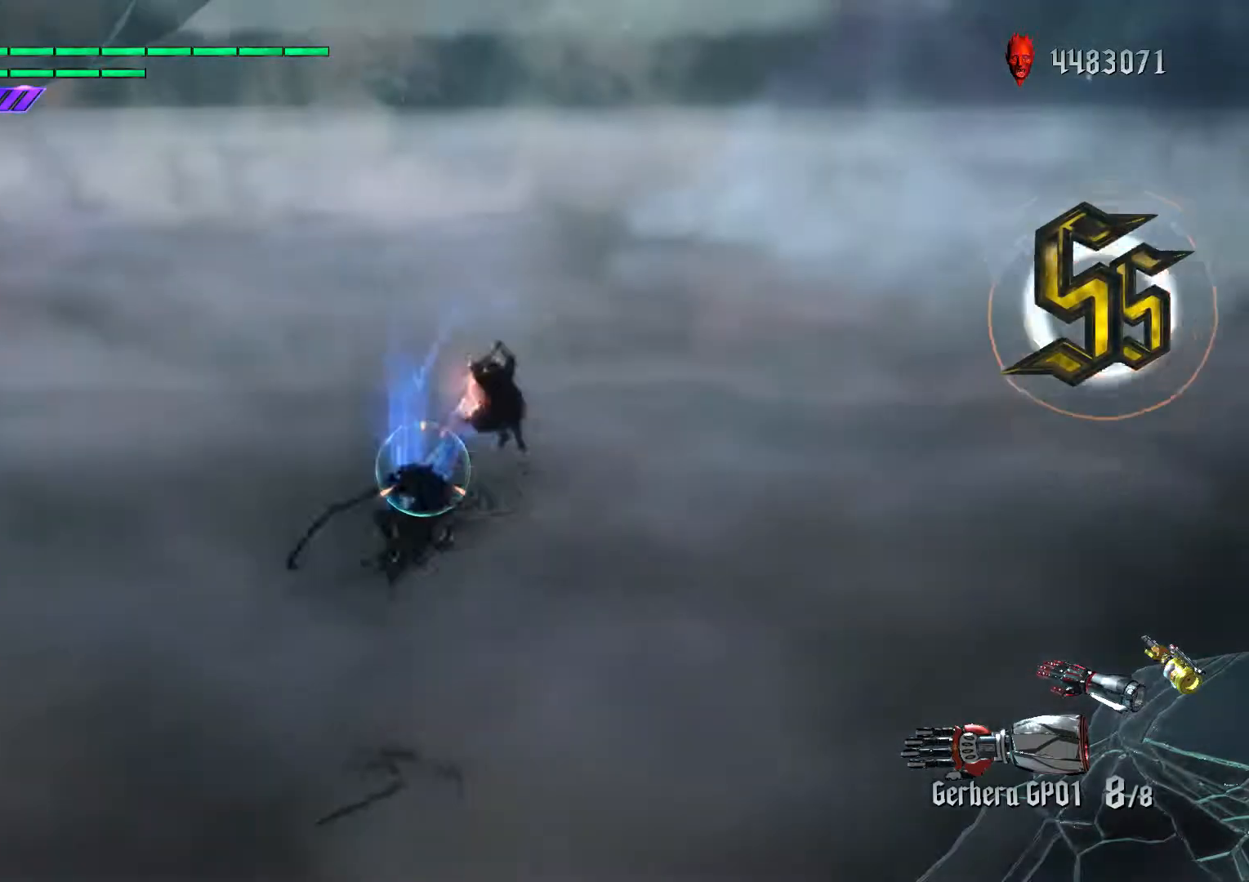
{"buttons": ["B", "R2"], "left_stick": "center", "right_stick": "center", "events": [[50, "A", "down"], [100, "B", "down"], [133, "A", "up"], [233, "B", "up"], [333, "L1", "down"], [417, "B", "down"], [467, "L1", "up"]]}
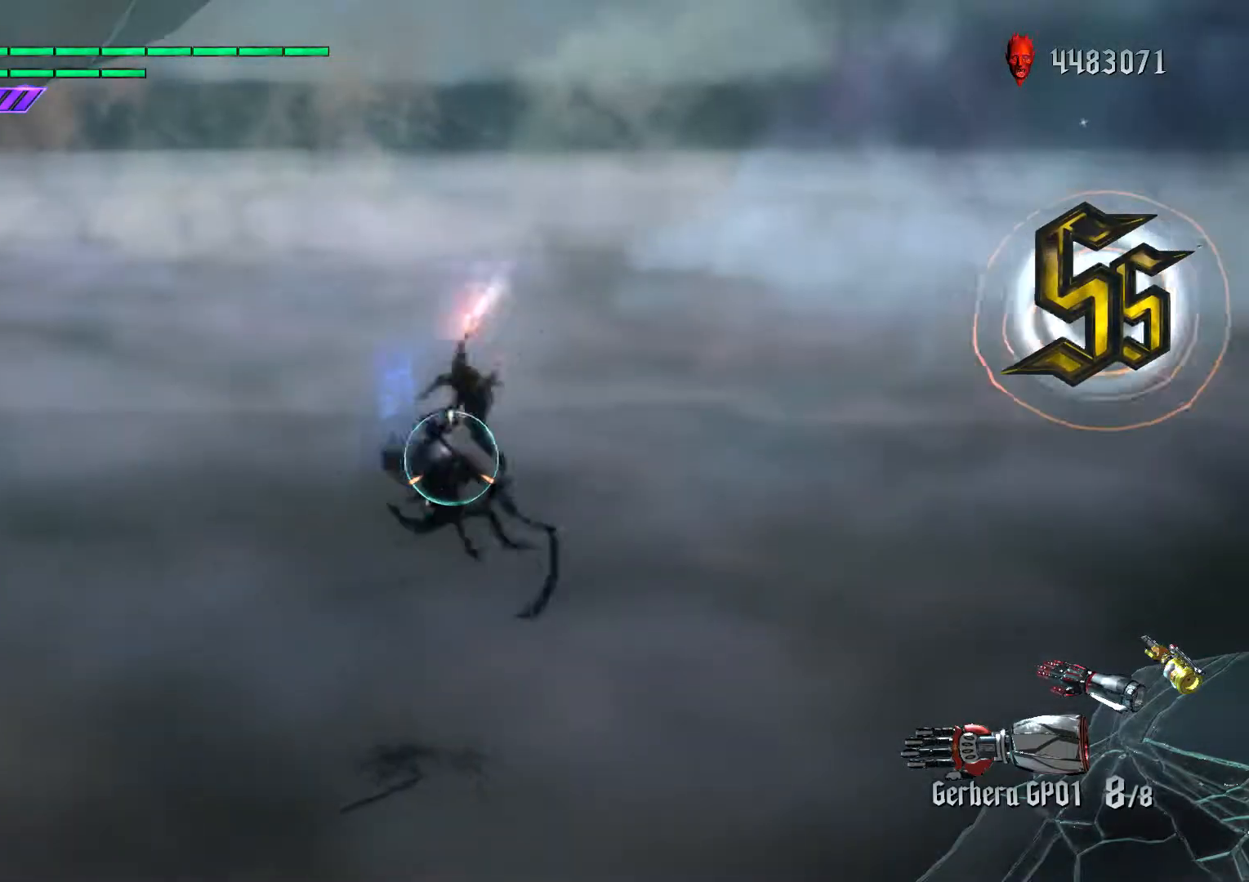
{"buttons": ["B", "L1", "R2"], "left_stick": "center", "right_stick": "center", "events": [[17, "B", "up"], [200, "L1", "down"], [300, "L1", "up"], [400, "B", "down"], [500, "L1", "down"]]}
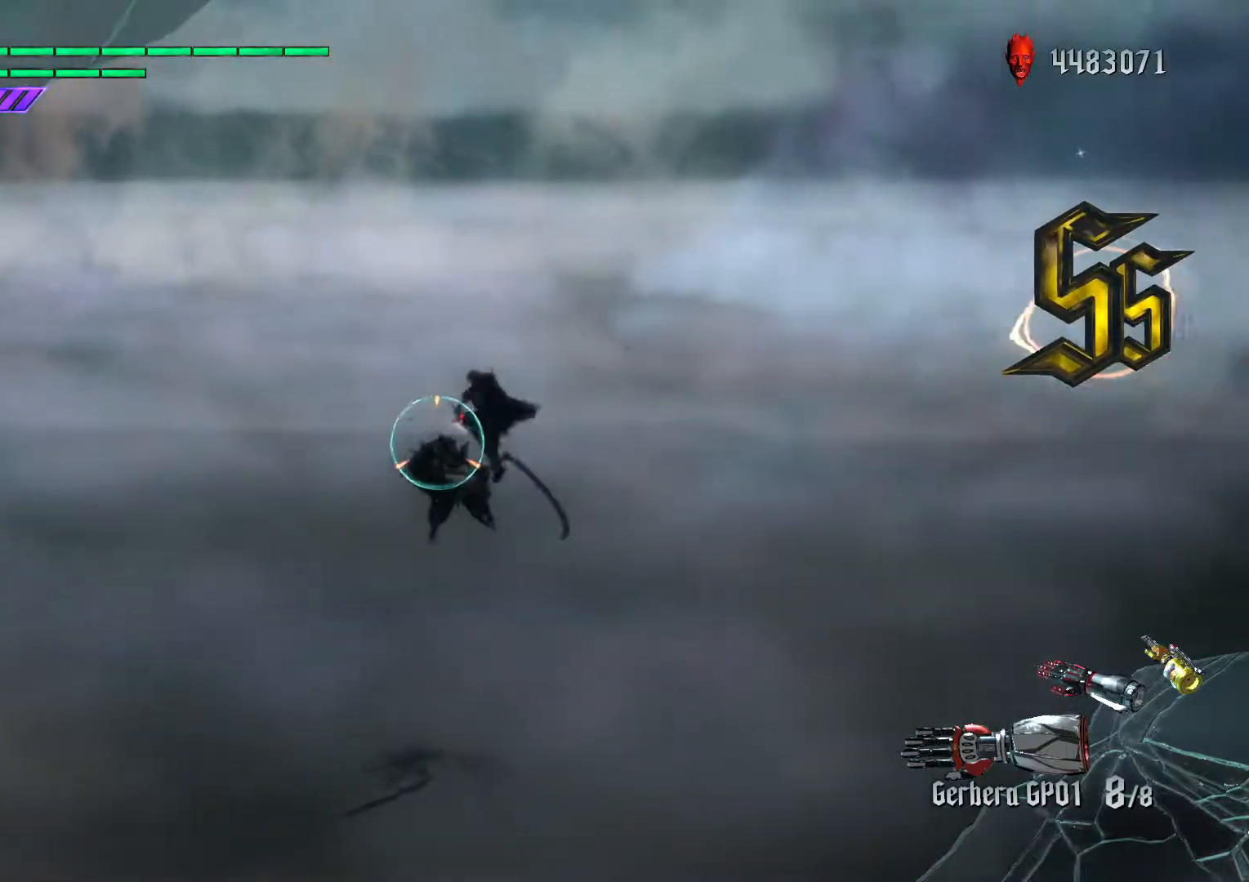
{"buttons": [], "left_stick": "left", "right_stick": "center", "events": [[33, "B", "up"], [50, "right_stick", "down"], [83, "L1", "up"], [83, "R1", "down"], [150, "R2", "up"], [200, "L1", "down"], [200, "R1", "up"], [200, "right_stick", "center"], [300, "L1", "up"], [333, "left_stick", "left"], [400, "X", "down"], [500, "X", "up"]]}
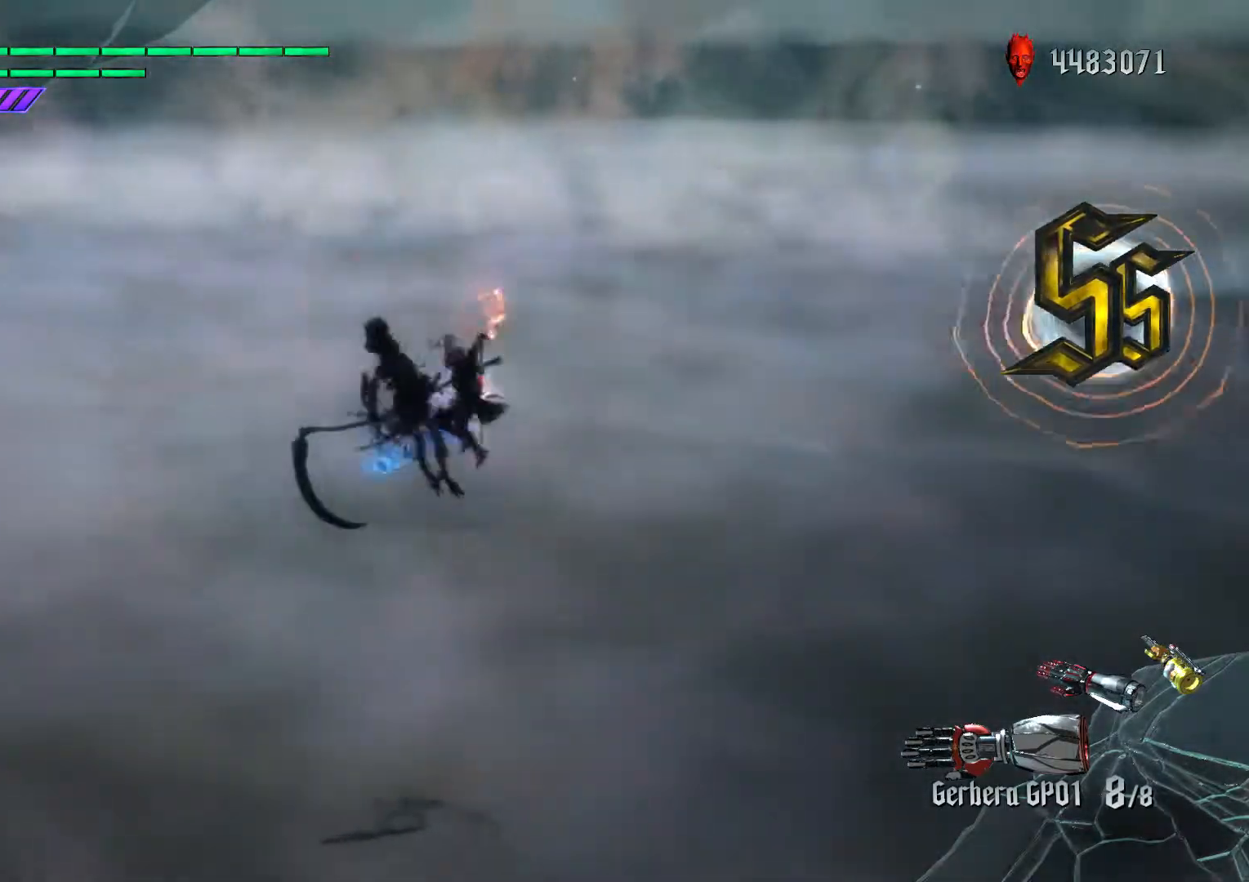
{"buttons": ["R2"], "left_stick": "down-left", "right_stick": "center", "events": [[100, "R1", "down"], [150, "left_stick", "center"], [183, "R1", "up"], [217, "R2", "down"], [250, "A", "down"], [283, "B", "down"], [300, "A", "up"], [383, "B", "up"], [450, "left_stick", "down-left"]]}
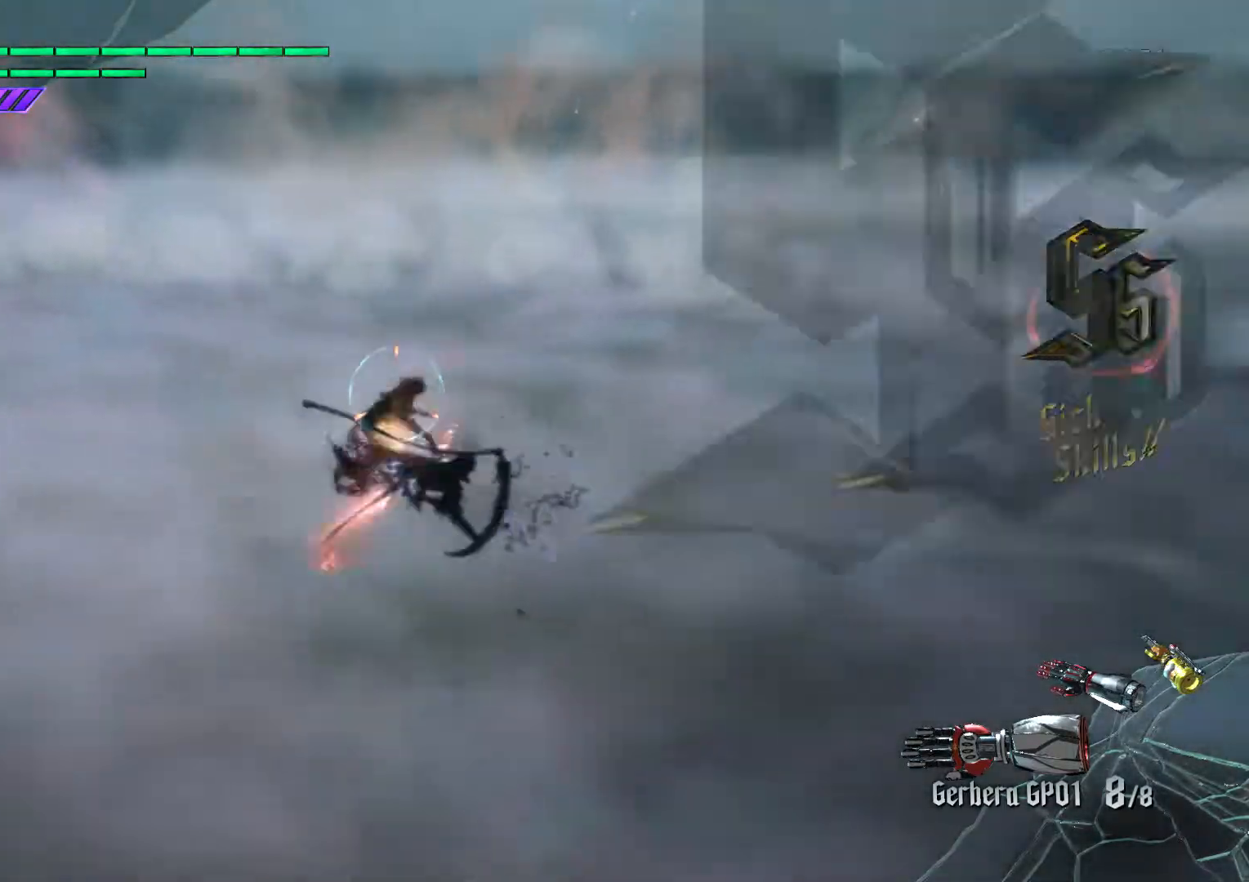
{"buttons": ["B", "R2"], "left_stick": "center", "right_stick": "center", "events": [[50, "L1", "down"], [117, "B", "down"], [150, "L1", "up"], [217, "R1", "down"], [217, "left_stick", "center"], [333, "B", "up"], [333, "R1", "up"], [417, "A", "down"], [483, "A", "up"], [483, "B", "down"]]}
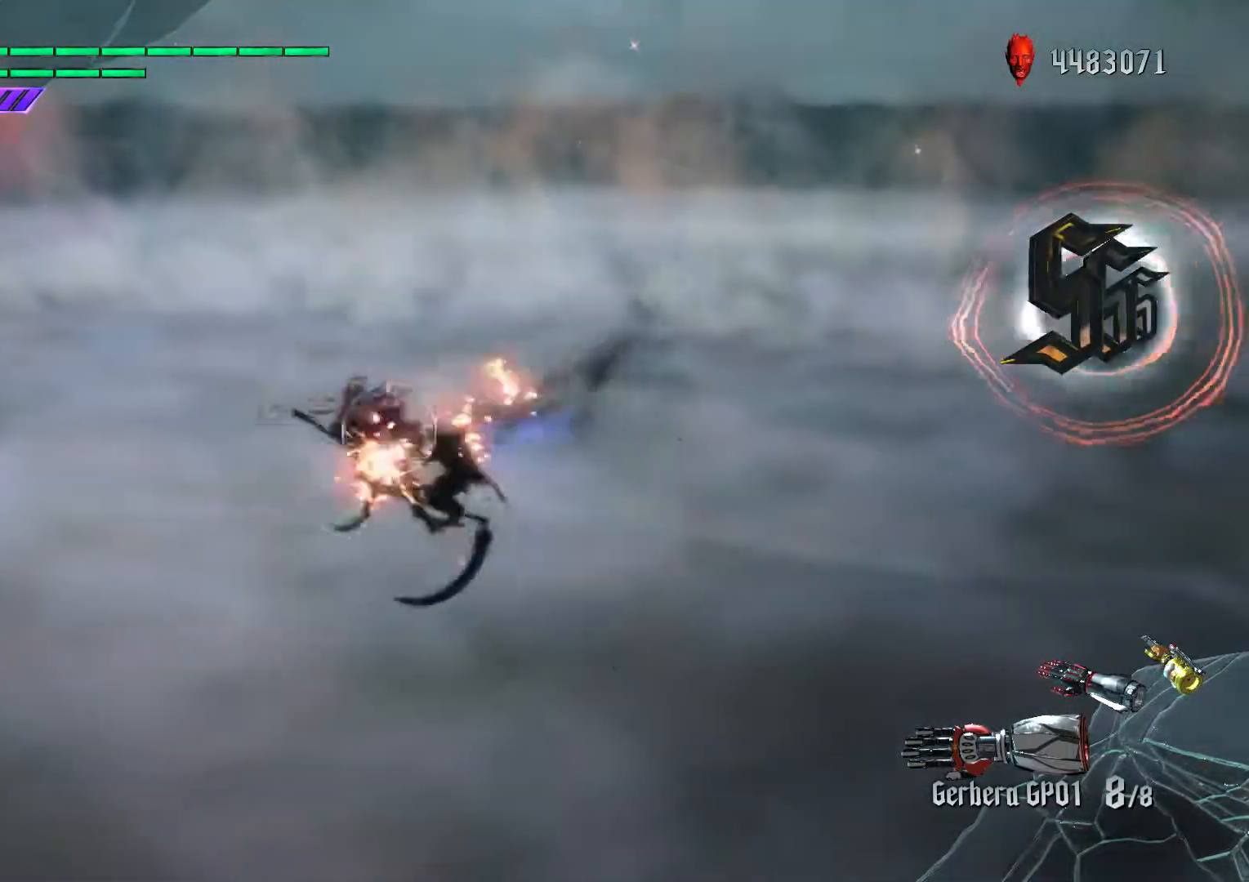
{"buttons": ["B", "R1", "R2"], "left_stick": "left", "right_stick": "center", "events": [[83, "B", "up"], [167, "L1", "down"], [167, "left_stick", "down-right"], [333, "left_stick", "left"], [400, "B", "down"], [417, "R1", "down"], [467, "L1", "up"]]}
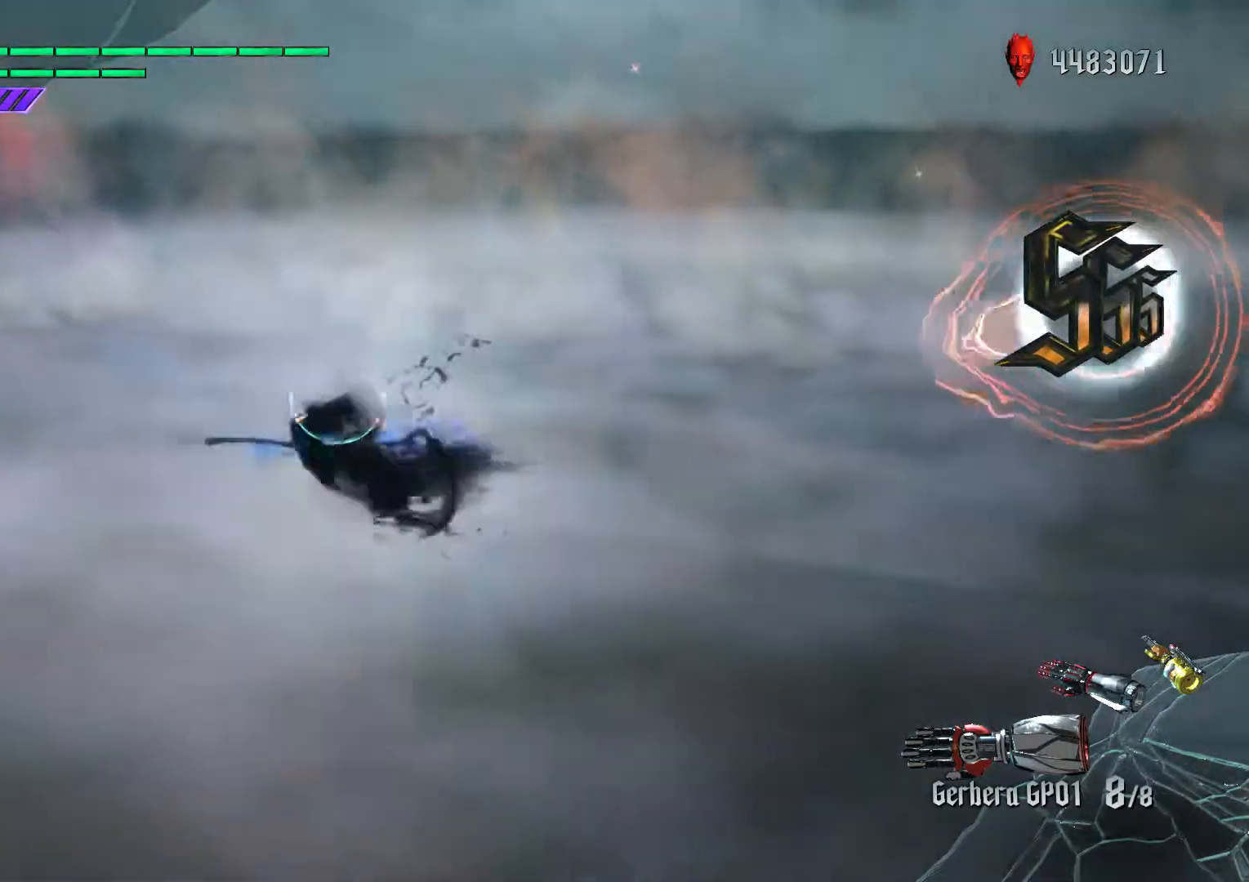
{"buttons": [], "left_stick": "left", "right_stick": "center", "events": [[50, "A", "down"], [50, "R1", "up"], [50, "left_stick", "down-right"], [83, "B", "up"], [83, "R2", "up"], [83, "right_stick", "down"], [100, "A", "up"], [133, "L2", "down"], [167, "right_stick", "center"], [250, "L2", "up"], [317, "L2", "down"], [367, "X", "down"], [383, "left_stick", "left"], [417, "L2", "up"], [483, "X", "up"]]}
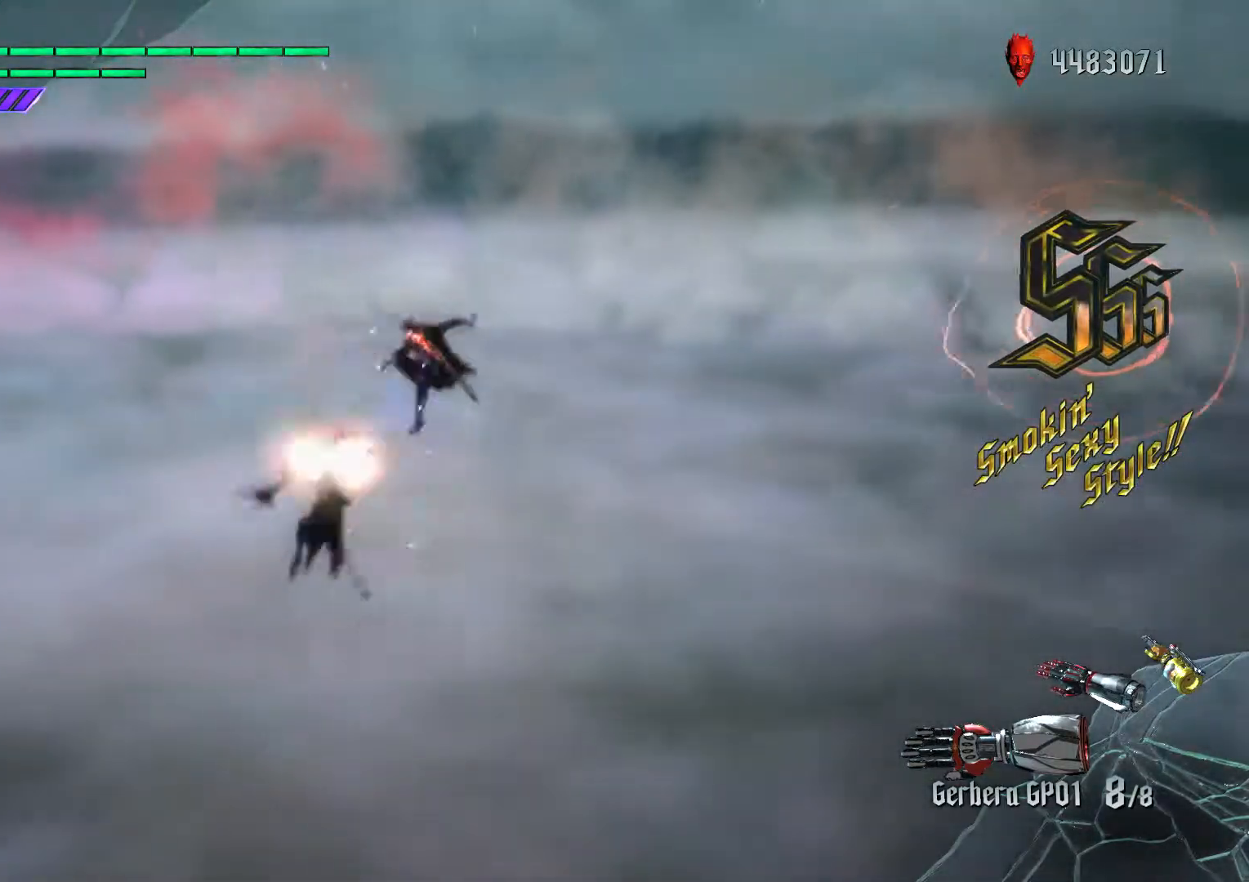
{"buttons": ["R2"], "left_stick": "center", "right_stick": "center", "events": [[50, "R1", "down"], [167, "R1", "up"], [217, "left_stick", "center"], [267, "R2", "down"], [333, "B", "down"], [417, "B", "up"]]}
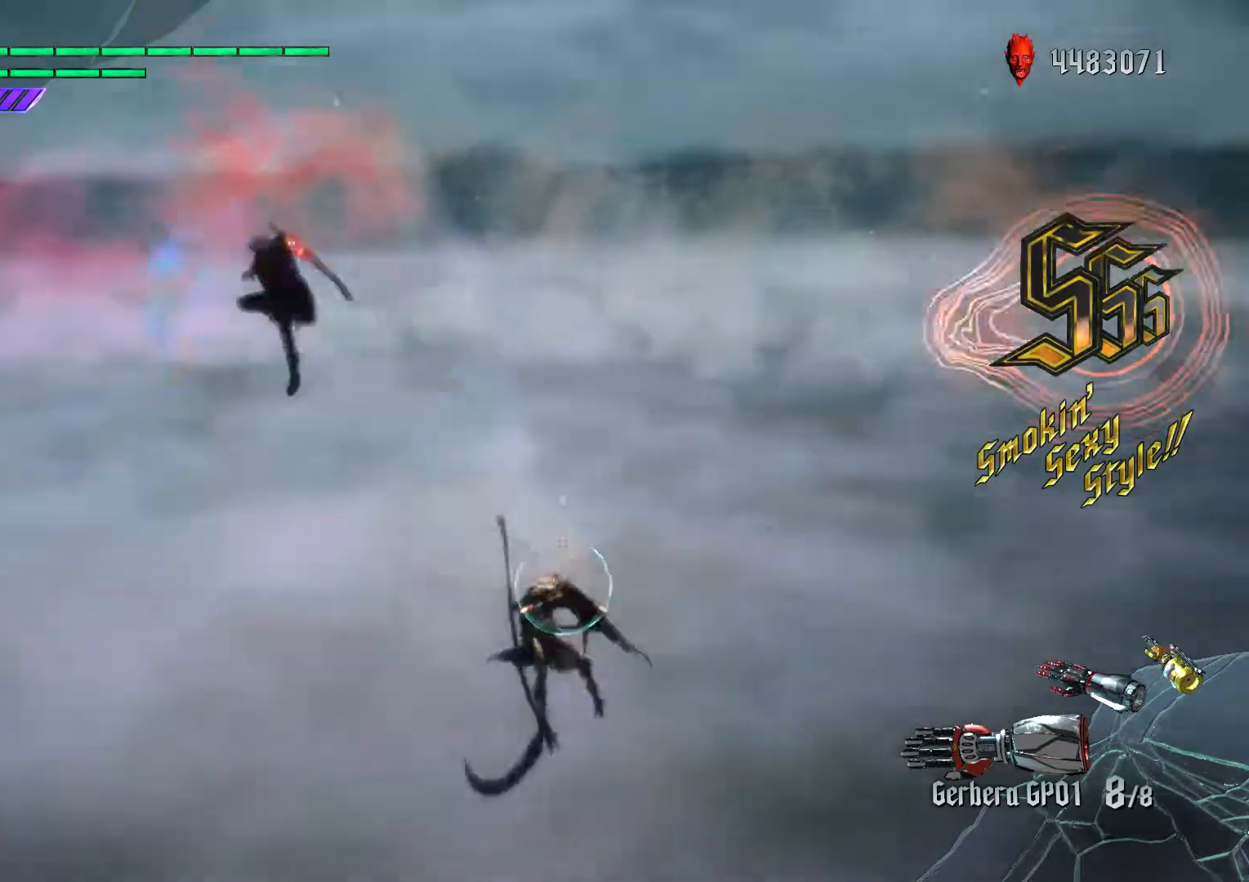
{"buttons": ["R2"], "left_stick": "center", "right_stick": "down-right", "events": [[50, "L2", "down"], [133, "L2", "up"], [150, "right_stick", "down-right"], [233, "L2", "down"], [300, "L2", "up"], [383, "L2", "down"], [467, "L2", "up"]]}
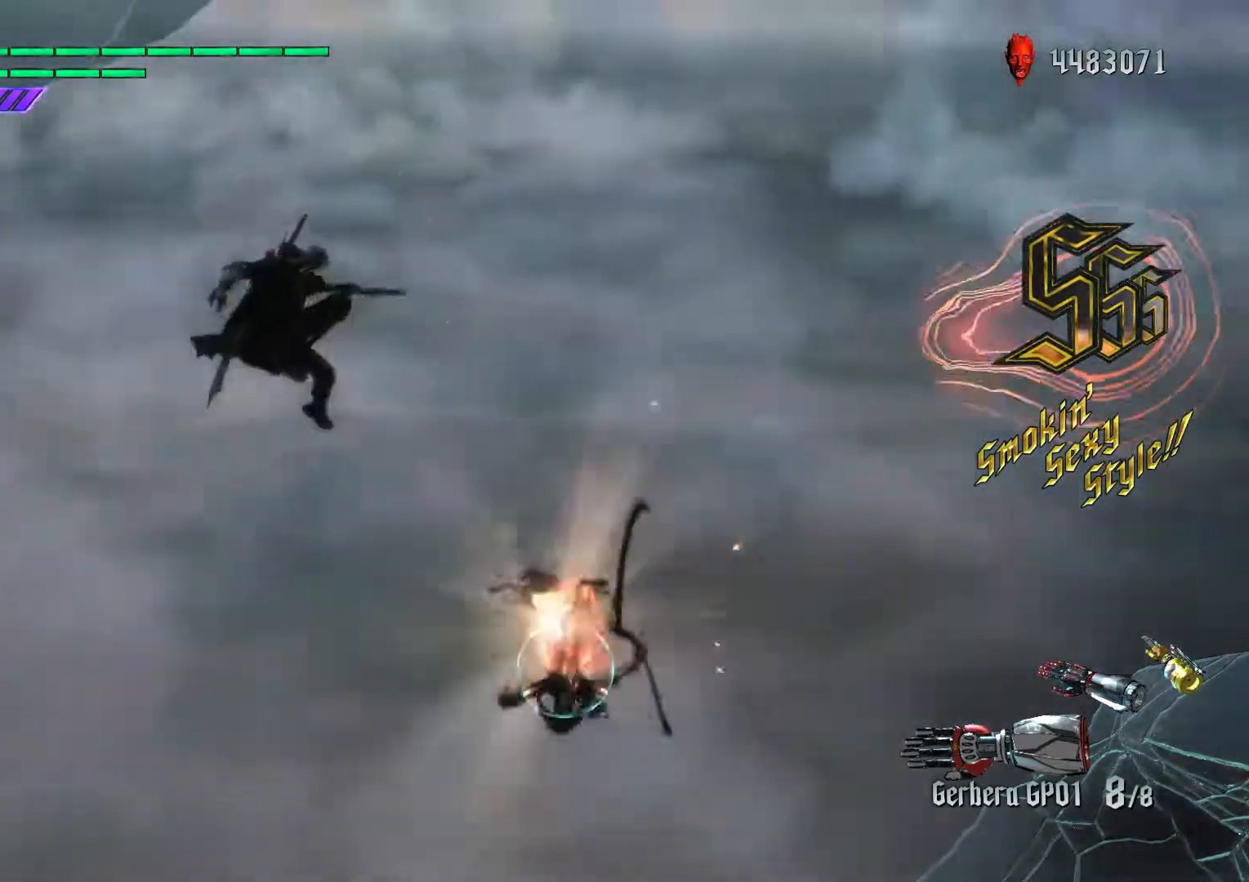
{"buttons": ["A", "R2"], "left_stick": "center", "right_stick": "center", "events": [[33, "R1", "down"], [133, "right_stick", "center"], [150, "R1", "up"], [467, "A", "down"]]}
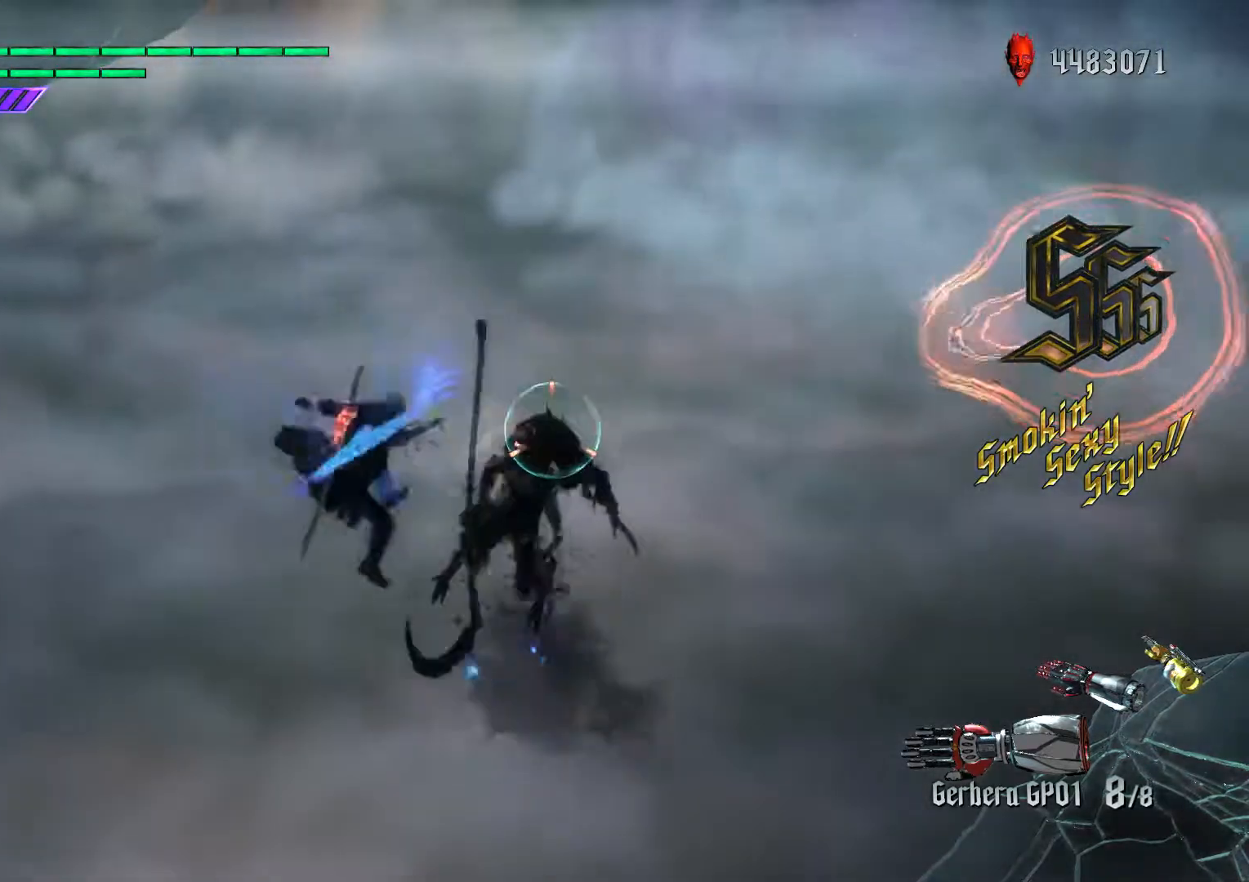
{"buttons": ["B", "R1", "R2"], "left_stick": "up", "right_stick": "center", "events": [[17, "B", "down"], [50, "A", "up"], [117, "B", "up"], [133, "left_stick", "up"], [217, "L1", "down"], [383, "B", "down"], [467, "L1", "up"], [500, "R1", "down"]]}
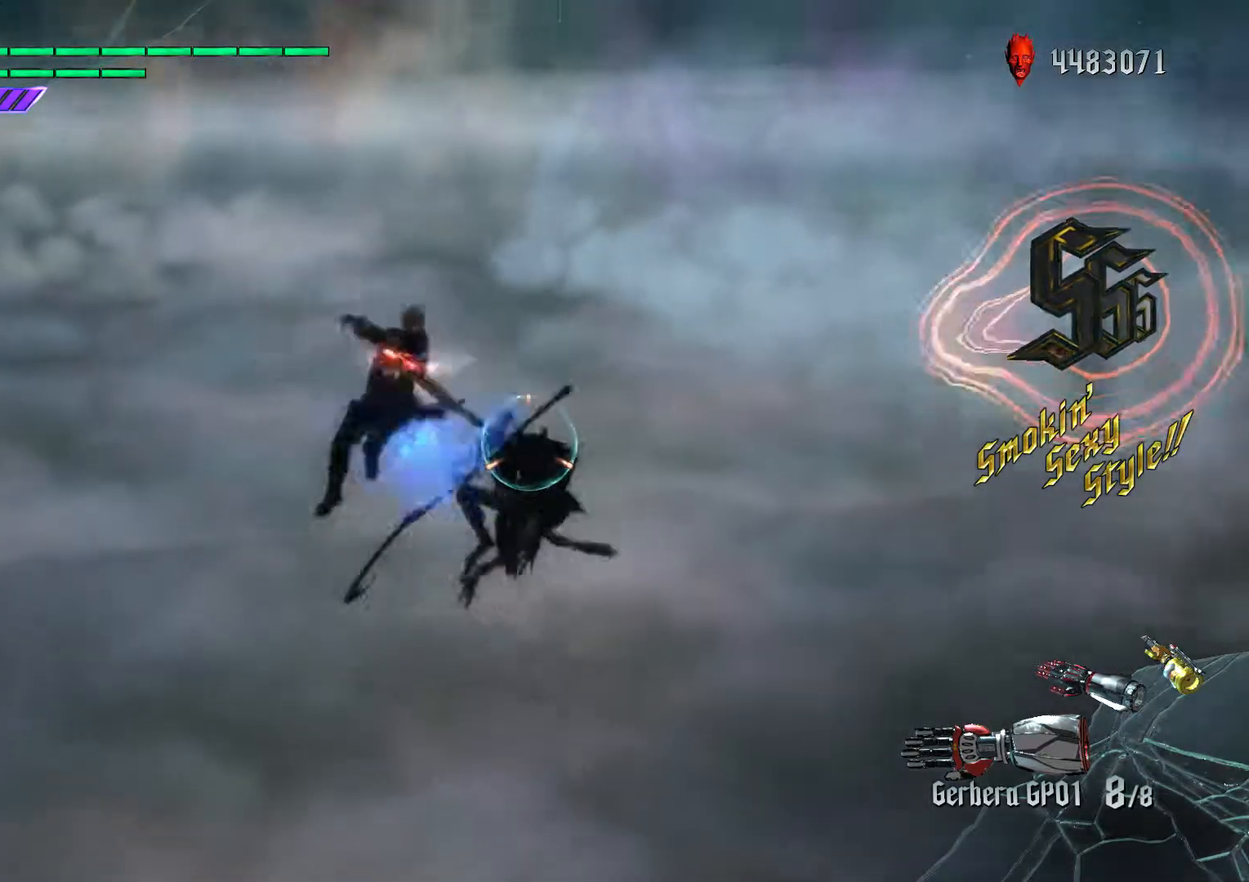
{"buttons": ["L1", "R2"], "left_stick": "center", "right_stick": "center", "events": [[67, "B", "up"], [67, "left_stick", "center"], [83, "R1", "up"], [183, "A", "down"], [233, "B", "down"], [250, "A", "up"], [333, "B", "up"], [450, "L1", "down"]]}
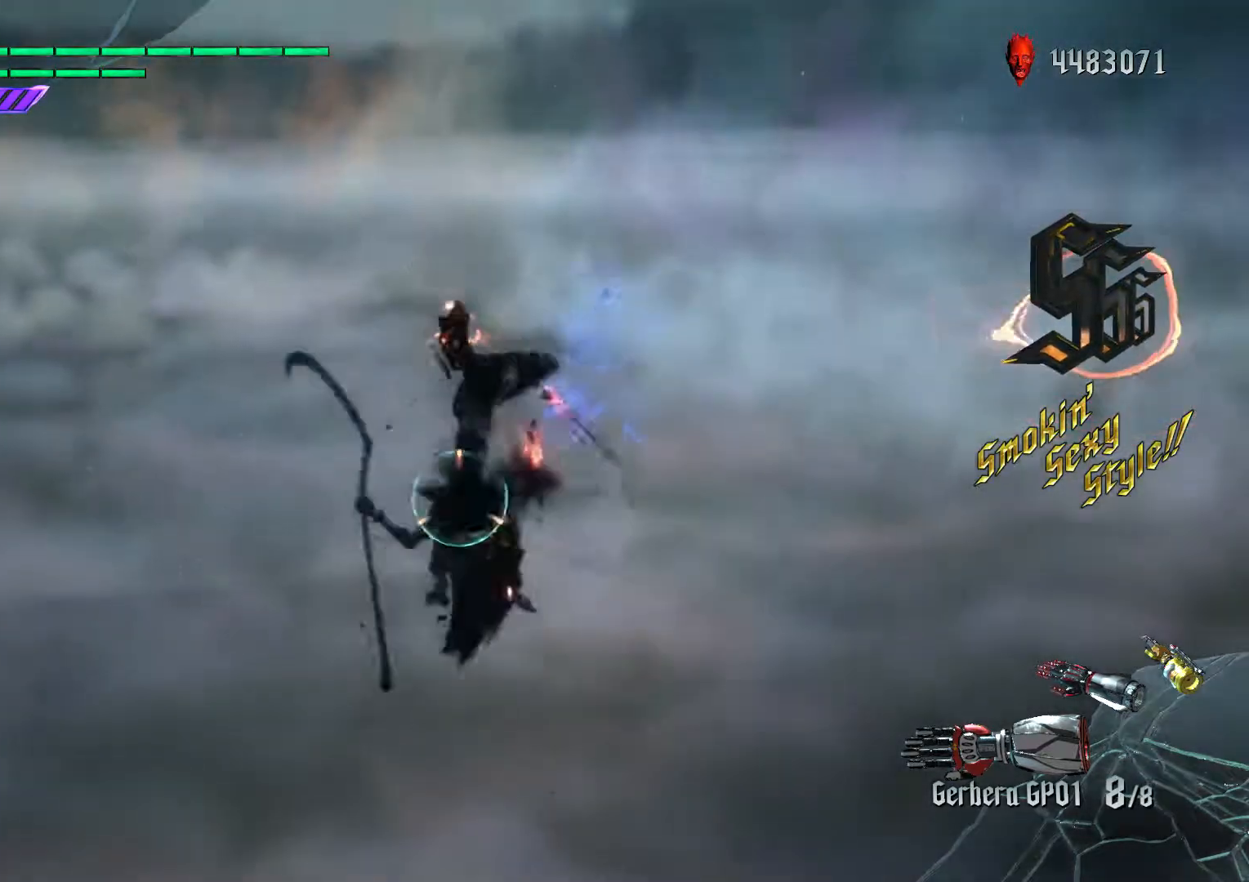
{"buttons": ["R2"], "left_stick": "center", "right_stick": "center", "events": [[67, "B", "down"], [83, "L1", "up"], [150, "B", "up"], [217, "L1", "down"], [300, "L1", "up"]]}
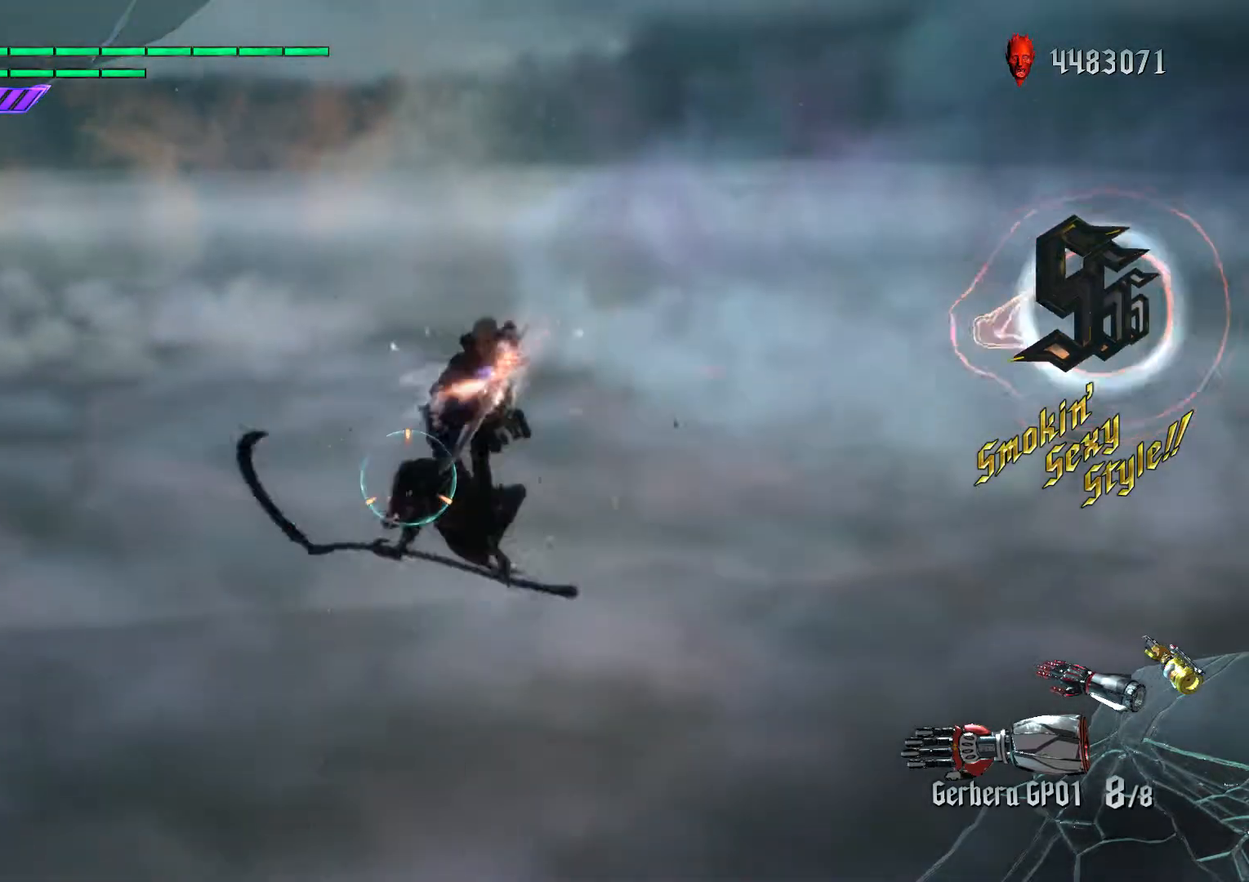
{"buttons": ["L1"], "left_stick": "center", "right_stick": "center", "events": [[50, "B", "down"], [100, "L1", "down"], [117, "R1", "down"], [150, "B", "up"], [150, "R1", "up"], [150, "right_stick", "down"], [200, "L1", "up"], [217, "R1", "down"], [250, "R2", "up"], [300, "L1", "down"], [333, "R1", "up"], [350, "right_stick", "center"], [367, "L1", "up"], [467, "L1", "down"]]}
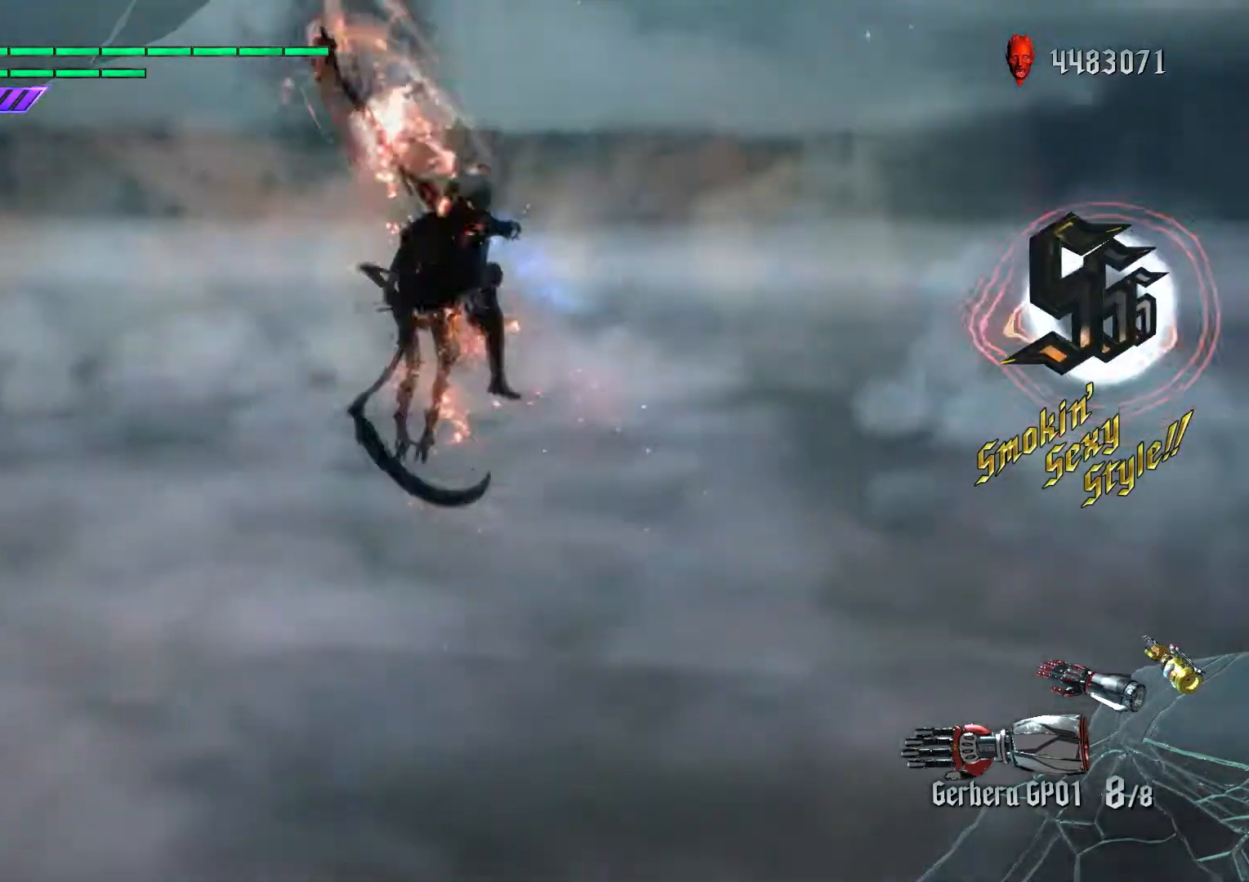
{"buttons": ["A", "B", "R2"], "left_stick": "center", "right_stick": "center", "events": [[17, "left_stick", "down-left"], [117, "L1", "up"], [217, "X", "down"], [300, "X", "up"], [383, "left_stick", "up"], [417, "R2", "down"], [467, "A", "down"], [483, "left_stick", "center"], [500, "B", "down"]]}
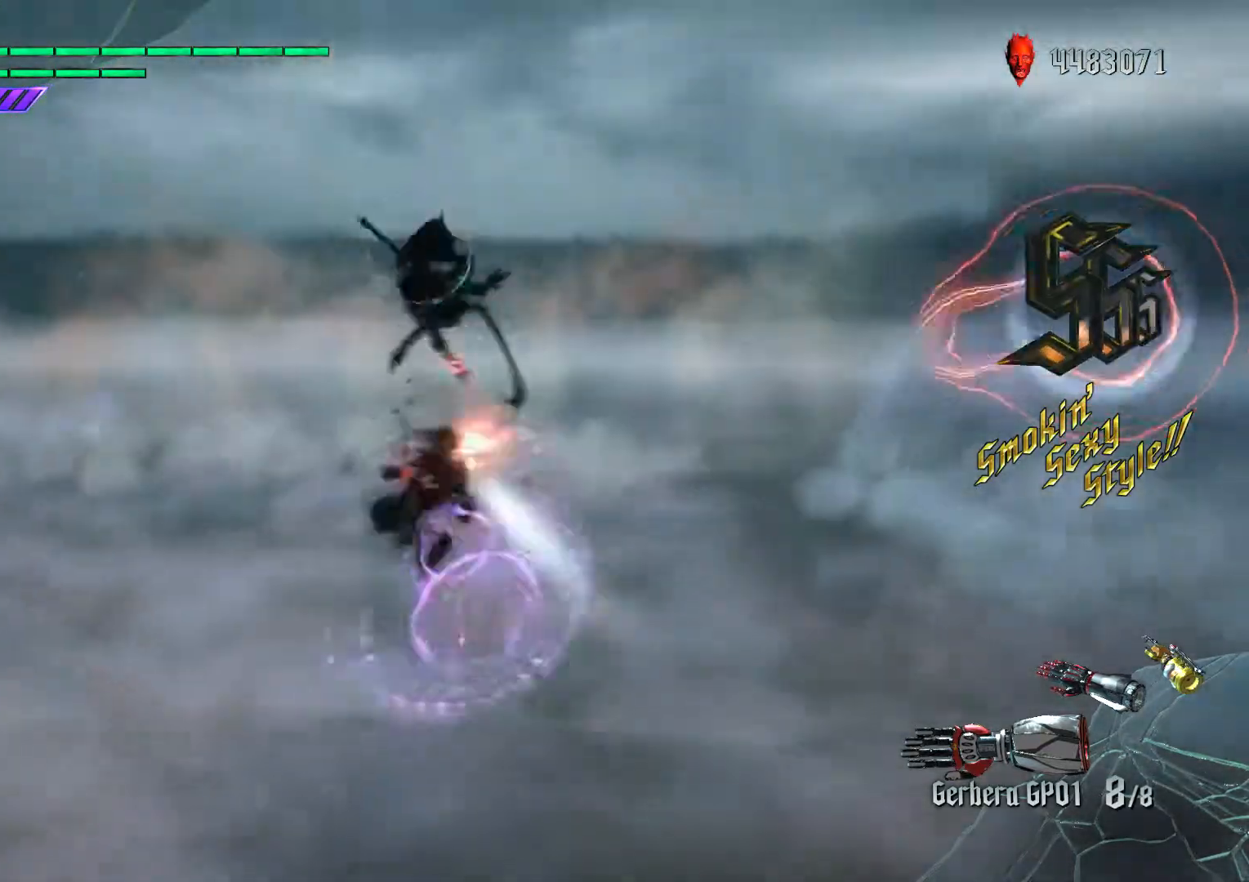
{"buttons": ["B", "L1", "R1", "R2"], "left_stick": "up", "right_stick": "center", "events": [[17, "A", "up"], [83, "B", "up"], [133, "L1", "down"], [167, "left_stick", "down"], [250, "left_stick", "up"], [450, "B", "down"], [483, "R1", "down"]]}
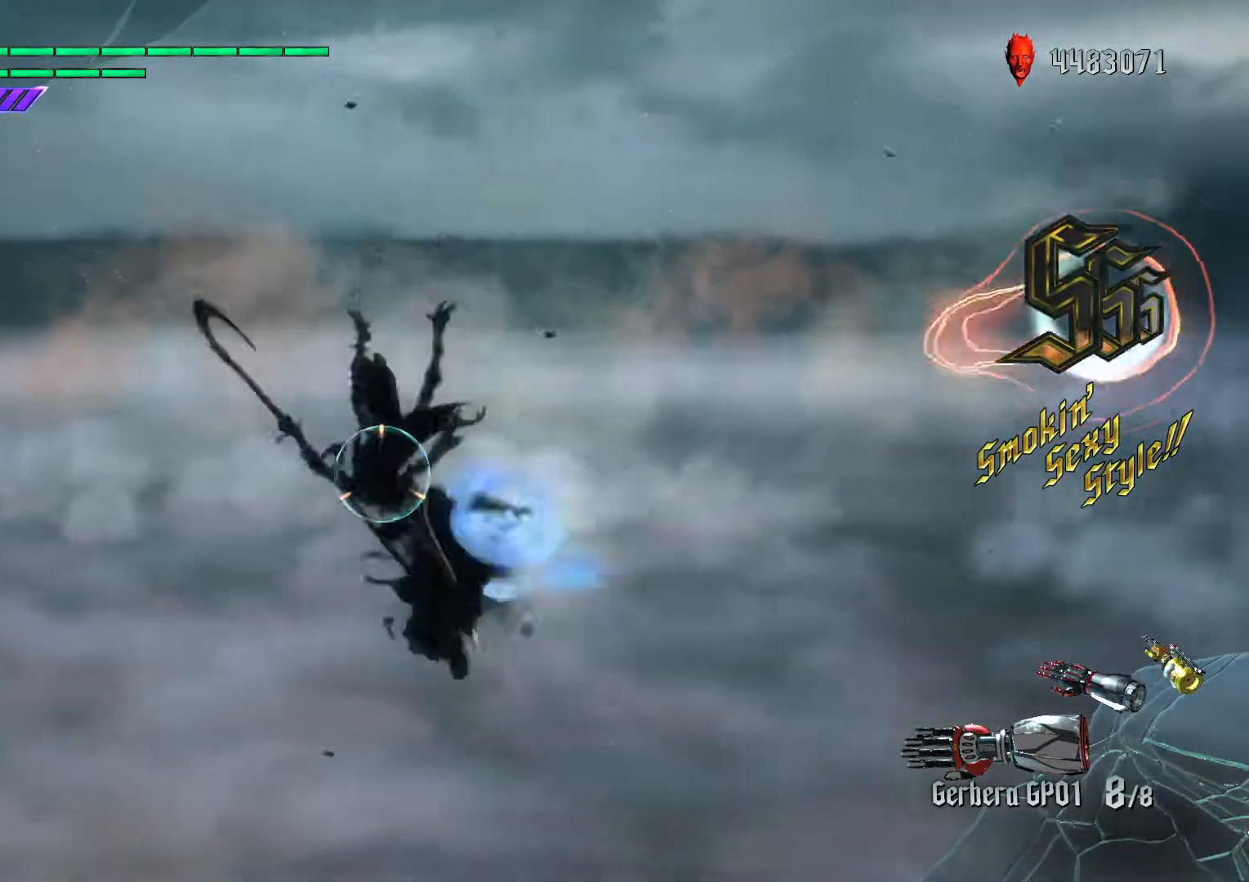
{"buttons": ["L2", "R2"], "left_stick": "down-left", "right_stick": "down-right", "events": [[33, "L1", "up"], [83, "A", "down"], [83, "B", "up"], [83, "R1", "up"], [100, "A", "up"], [100, "left_stick", "down-right"], [100, "right_stick", "down"], [150, "L2", "down"], [150, "right_stick", "center"], [217, "right_stick", "down"], [250, "L2", "up"], [267, "right_stick", "down-right"], [317, "L2", "down"], [383, "left_stick", "up"], [417, "L2", "up"], [483, "left_stick", "down-left"], [500, "L2", "down"]]}
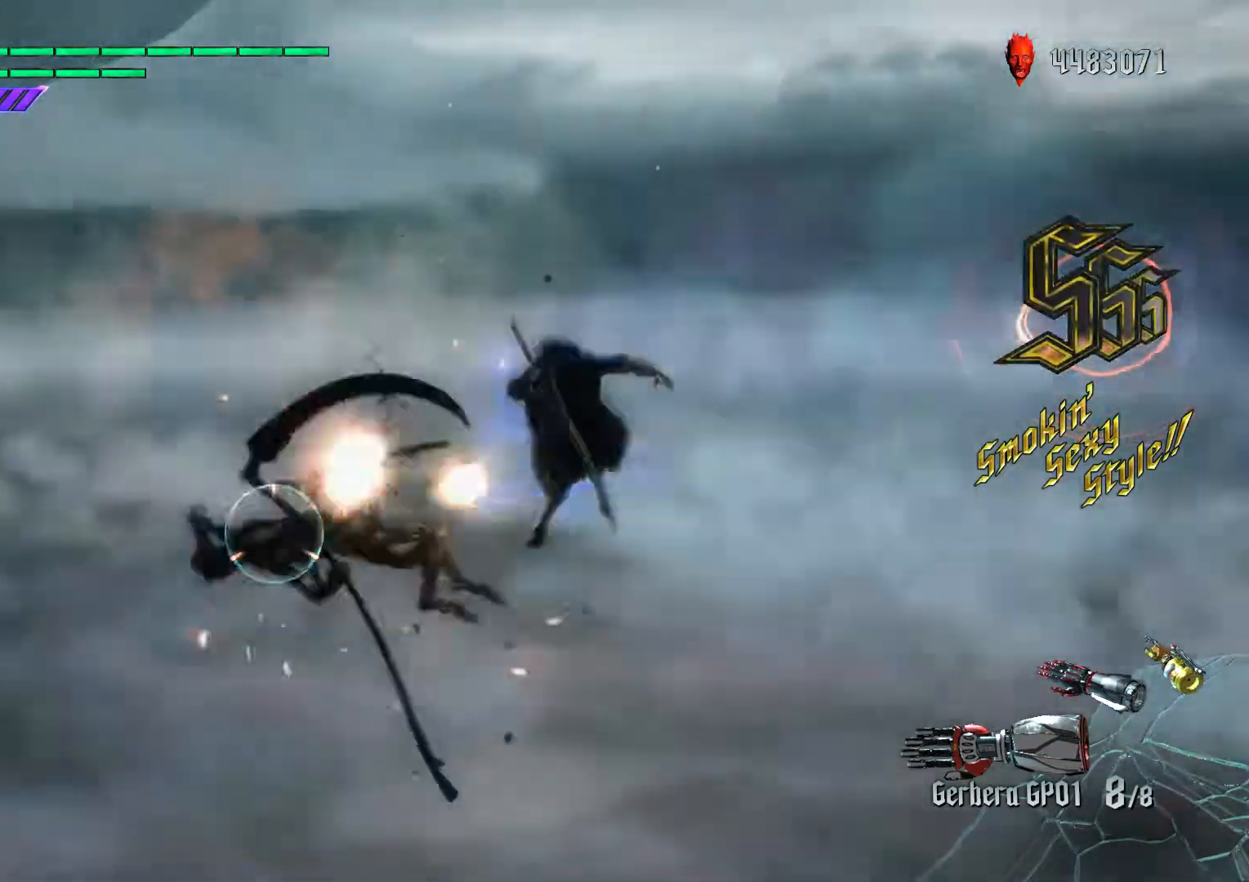
{"buttons": ["R1"], "left_stick": "down-left", "right_stick": "center", "events": [[17, "left_stick", "up"], [83, "L2", "up"], [83, "R2", "up"], [83, "left_stick", "down-left"], [83, "right_stick", "center"], [250, "X", "down"], [317, "X", "up"], [433, "R1", "down"]]}
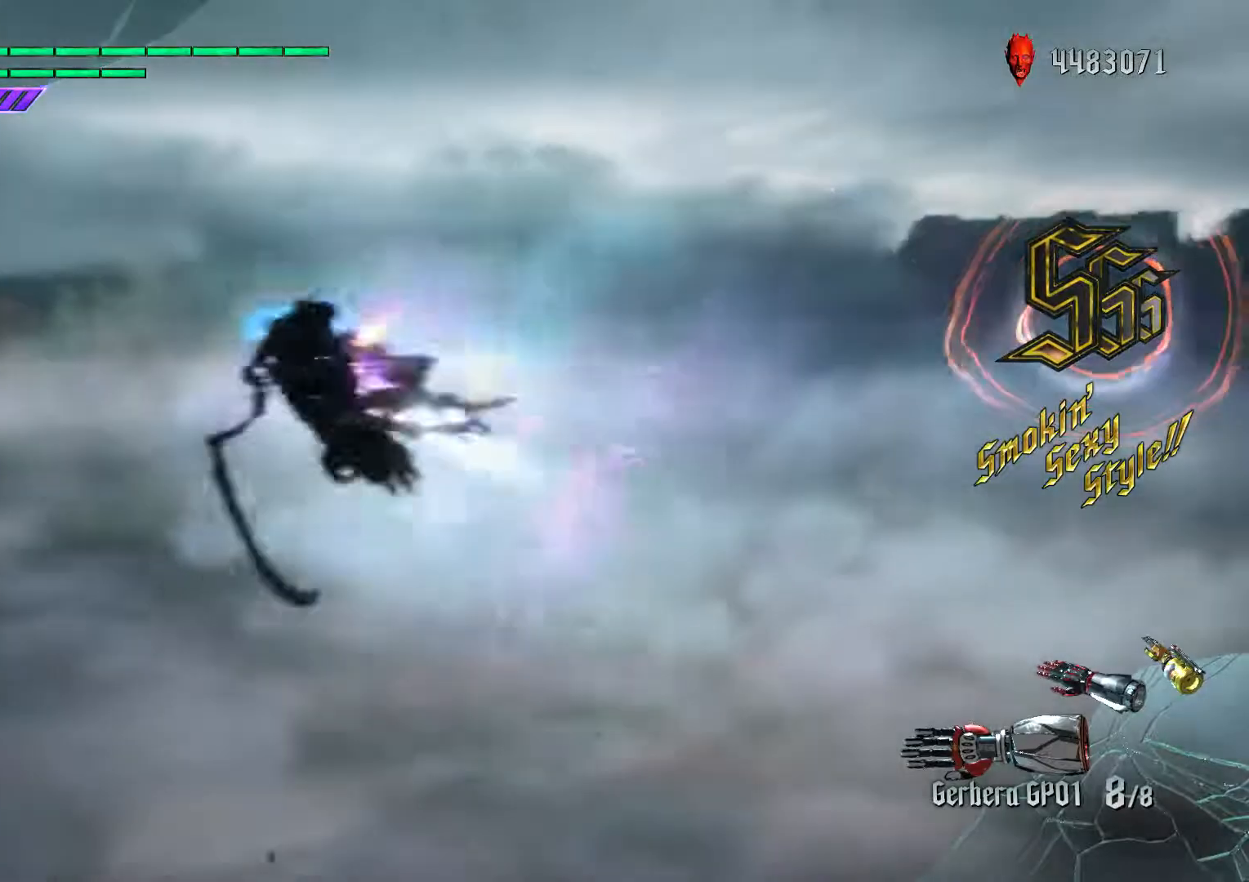
{"buttons": ["L1", "R2"], "left_stick": "center", "right_stick": "center", "events": [[33, "left_stick", "center"], [50, "R1", "up"], [83, "R2", "down"], [100, "A", "down"], [133, "B", "down"], [150, "A", "up"], [250, "B", "up"], [400, "L1", "down"]]}
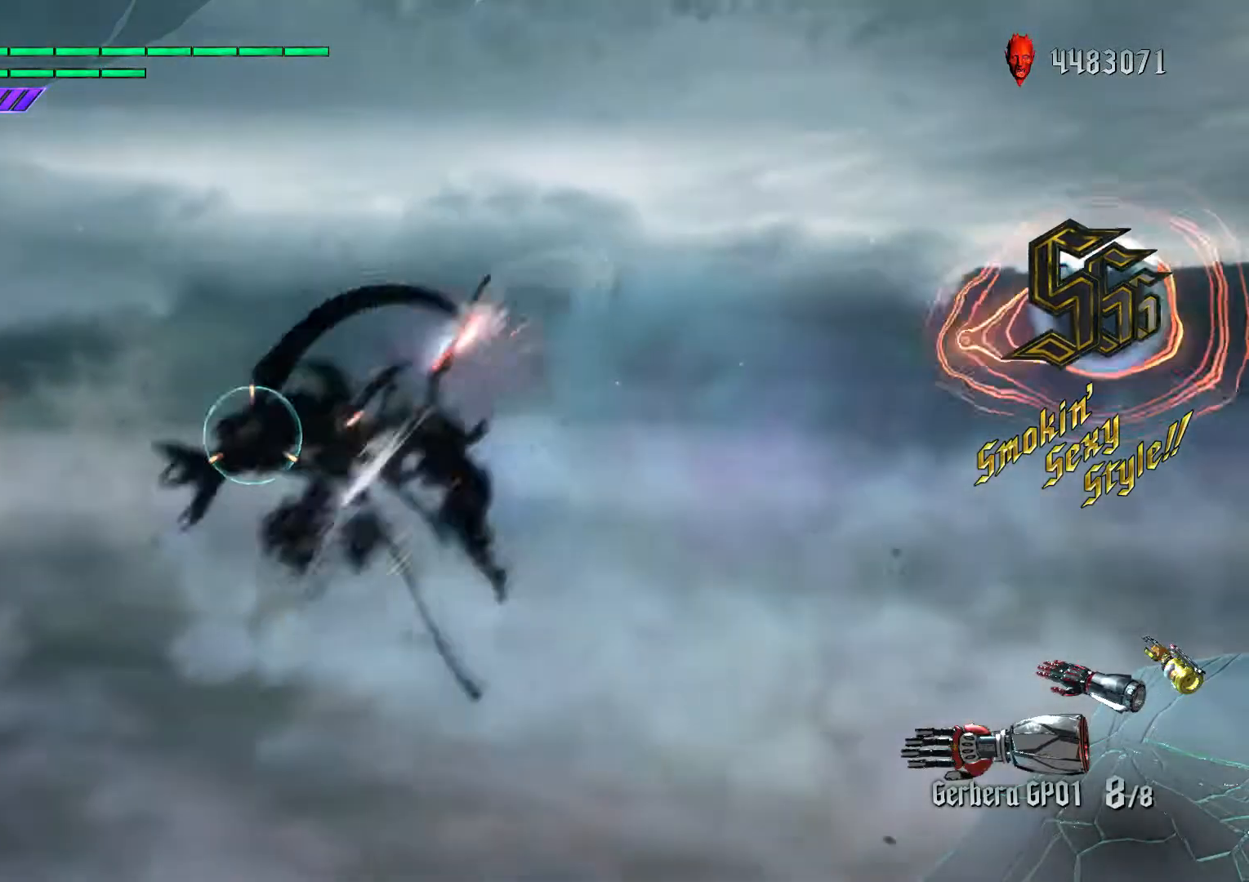
{"buttons": ["B", "R2"], "left_stick": "center", "right_stick": "center", "events": [[33, "B", "down"], [33, "L1", "up"], [100, "B", "up"], [150, "L1", "down"], [267, "L1", "up"], [483, "B", "down"]]}
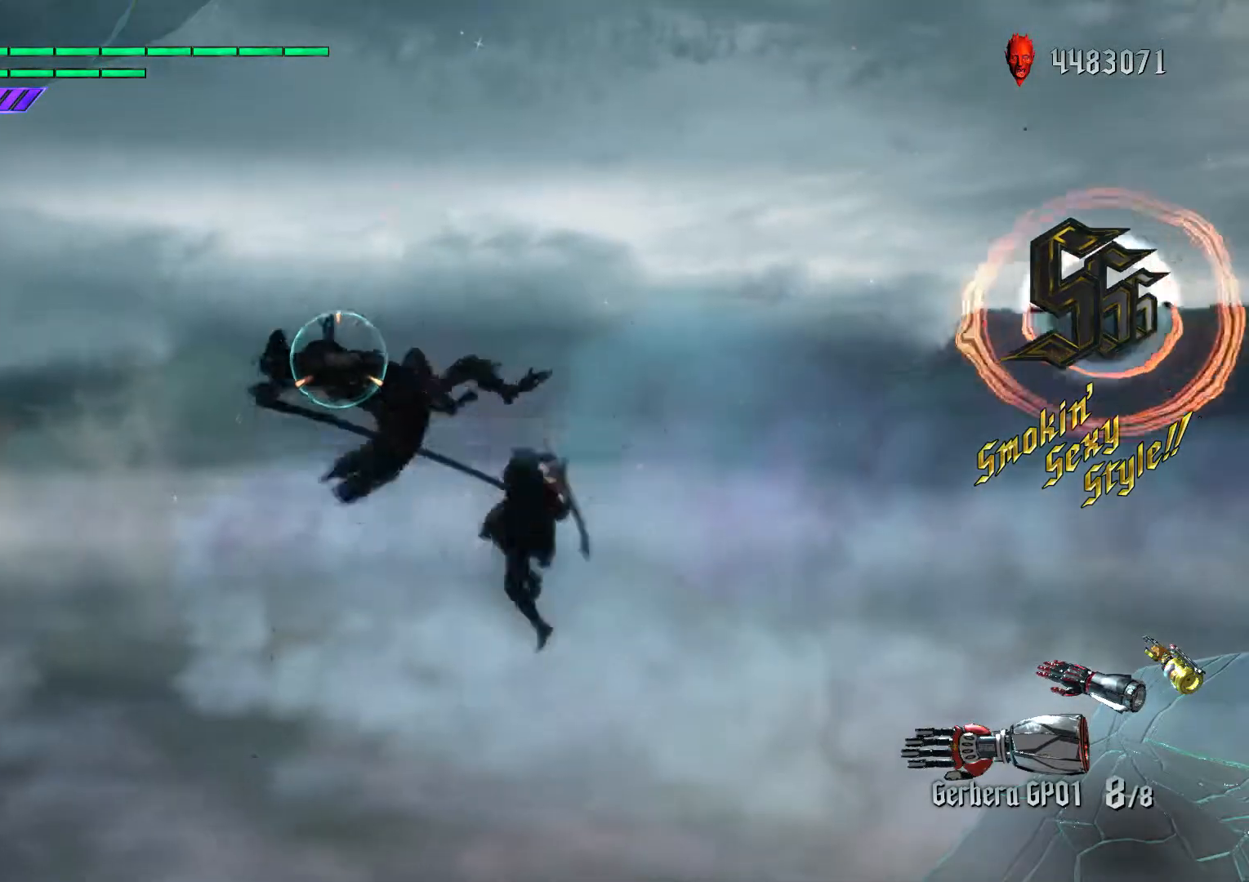
{"buttons": ["A", "R2"], "left_stick": "down-right", "right_stick": "center", "events": [[33, "R1", "down"], [50, "L1", "down"], [83, "L1", "up"], [100, "B", "up"], [100, "R1", "up"], [133, "R2", "up"], [133, "right_stick", "down"], [150, "R1", "down"], [183, "L1", "down"], [267, "L1", "up"], [267, "R1", "up"], [300, "right_stick", "center"], [383, "left_stick", "down-right"], [467, "A", "down"], [500, "R2", "down"]]}